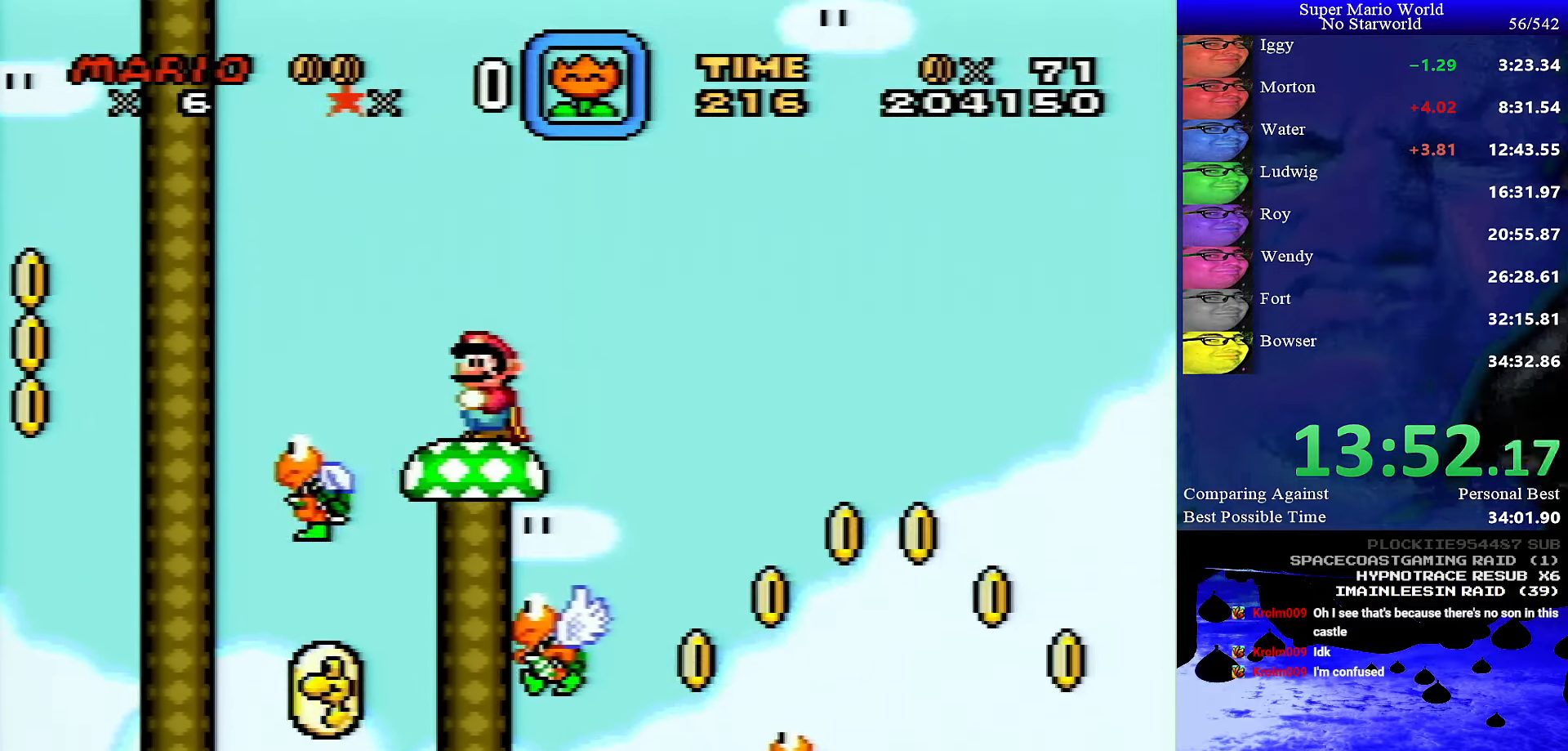
Gameplay with a controller (Nintendo layout); each line is a JSON object with the inputs held at the frame after it. "events" lists button and stick changes between this image and that frame as [ms after this image, input, new state], when the widget could be followed in between. Not read: L1 L3 R1 R3.
{"buttons": ["Y"], "events": [[200, "DPAD_DOWN", "down"], [267, "DPAD_DOWN", "up"]]}
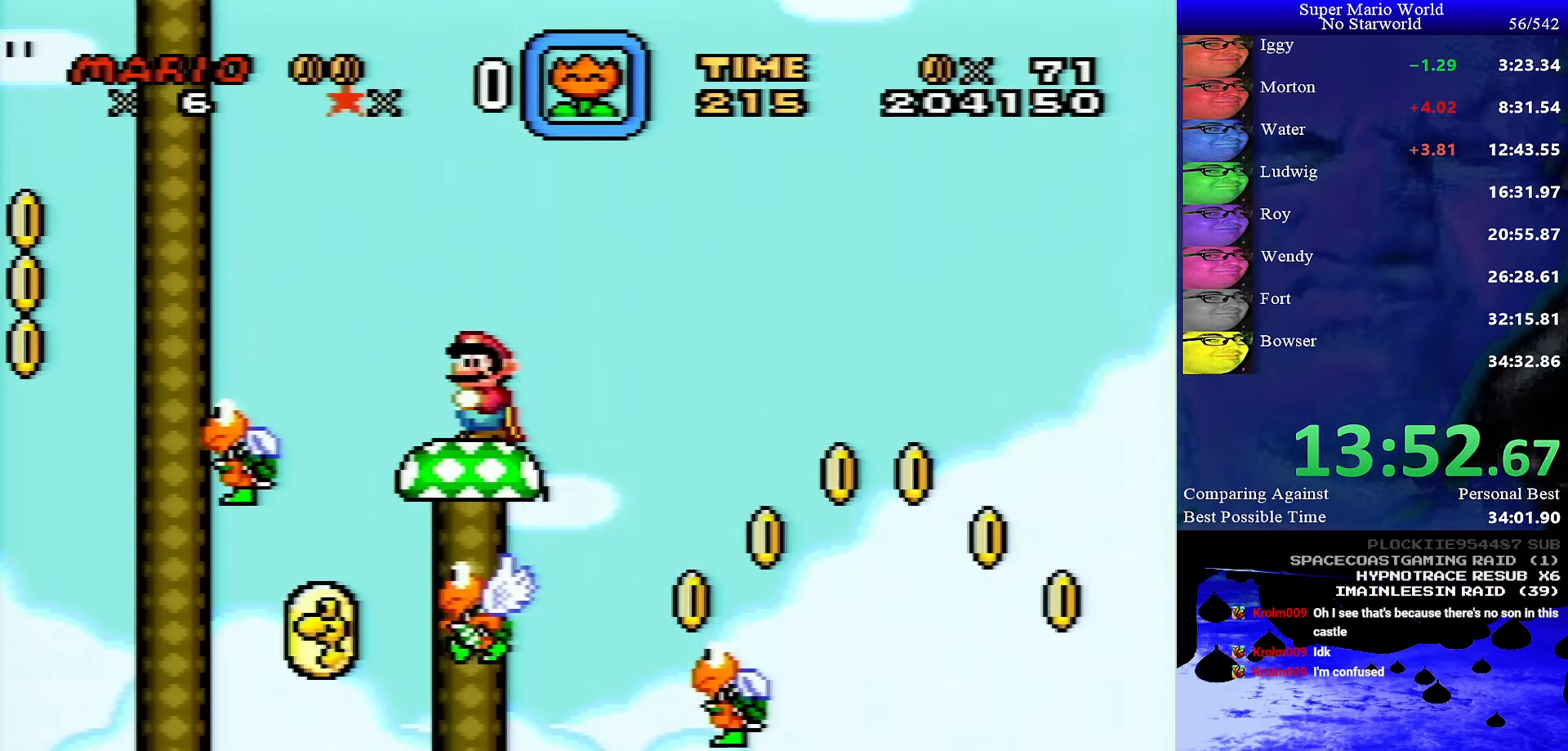
{"buttons": ["Y", "DPAD_DOWN"], "events": [[50, "DPAD_DOWN", "down"], [167, "DPAD_DOWN", "up"], [450, "DPAD_DOWN", "down"]]}
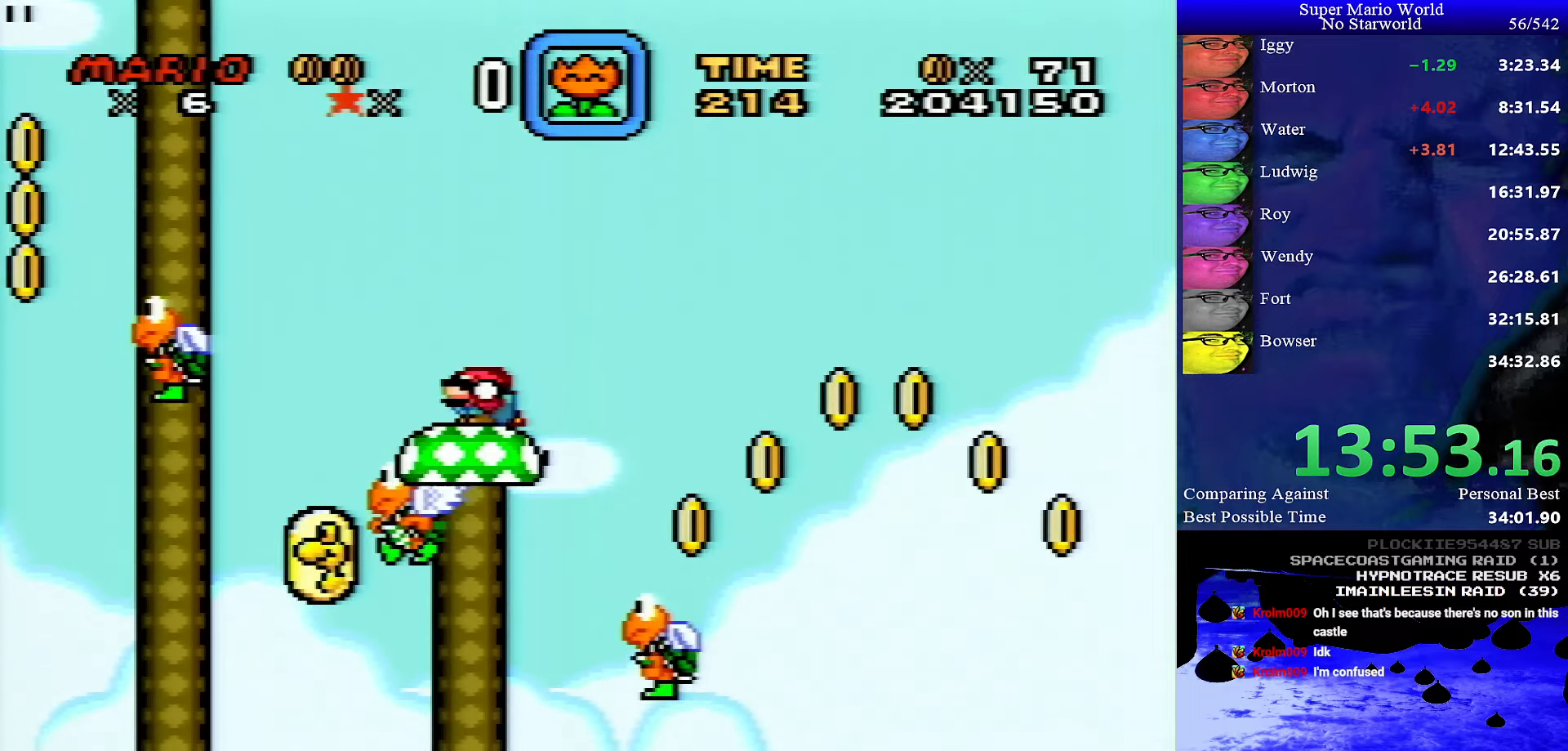
{"buttons": ["Y"], "events": [[67, "DPAD_DOWN", "up"]]}
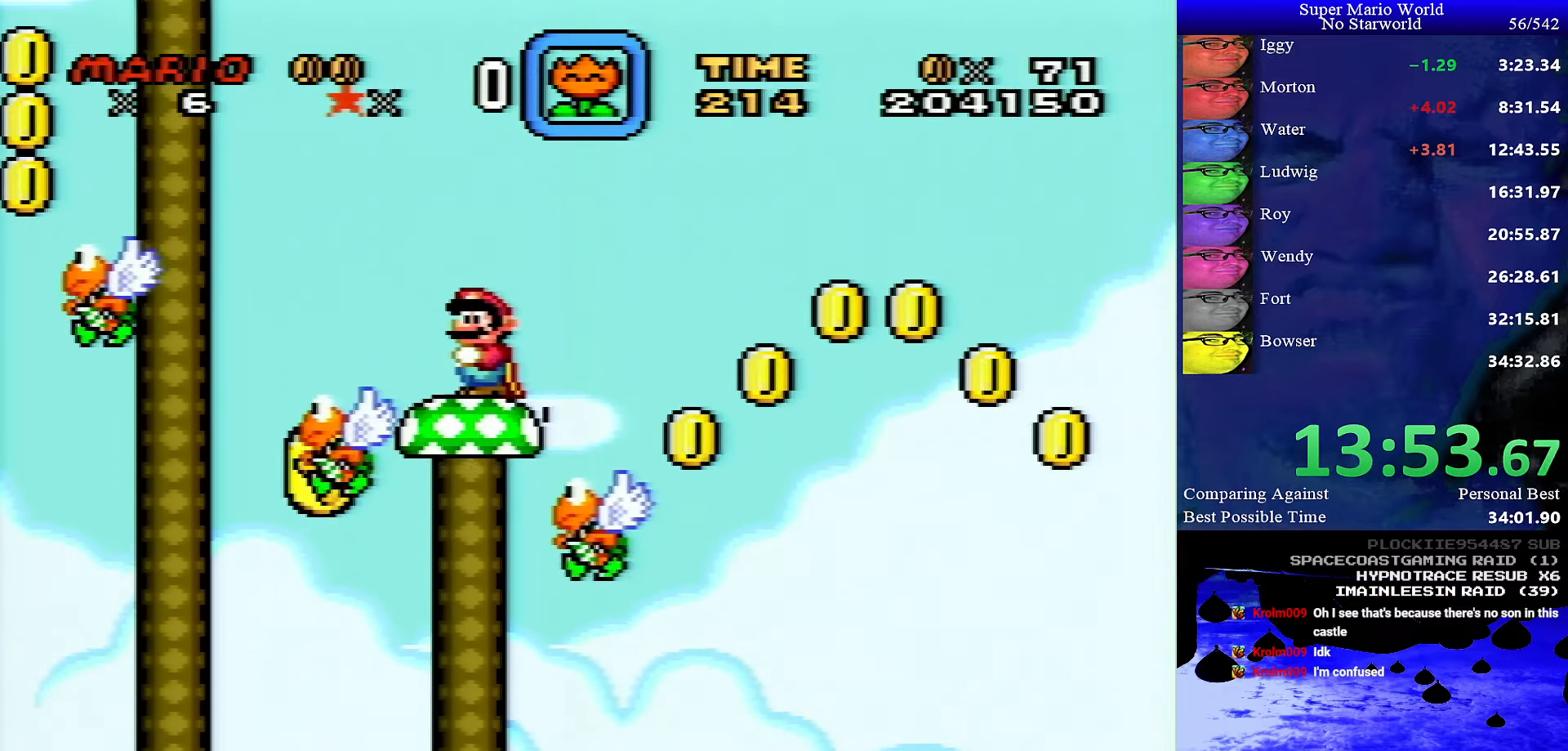
{"buttons": ["Y"], "events": []}
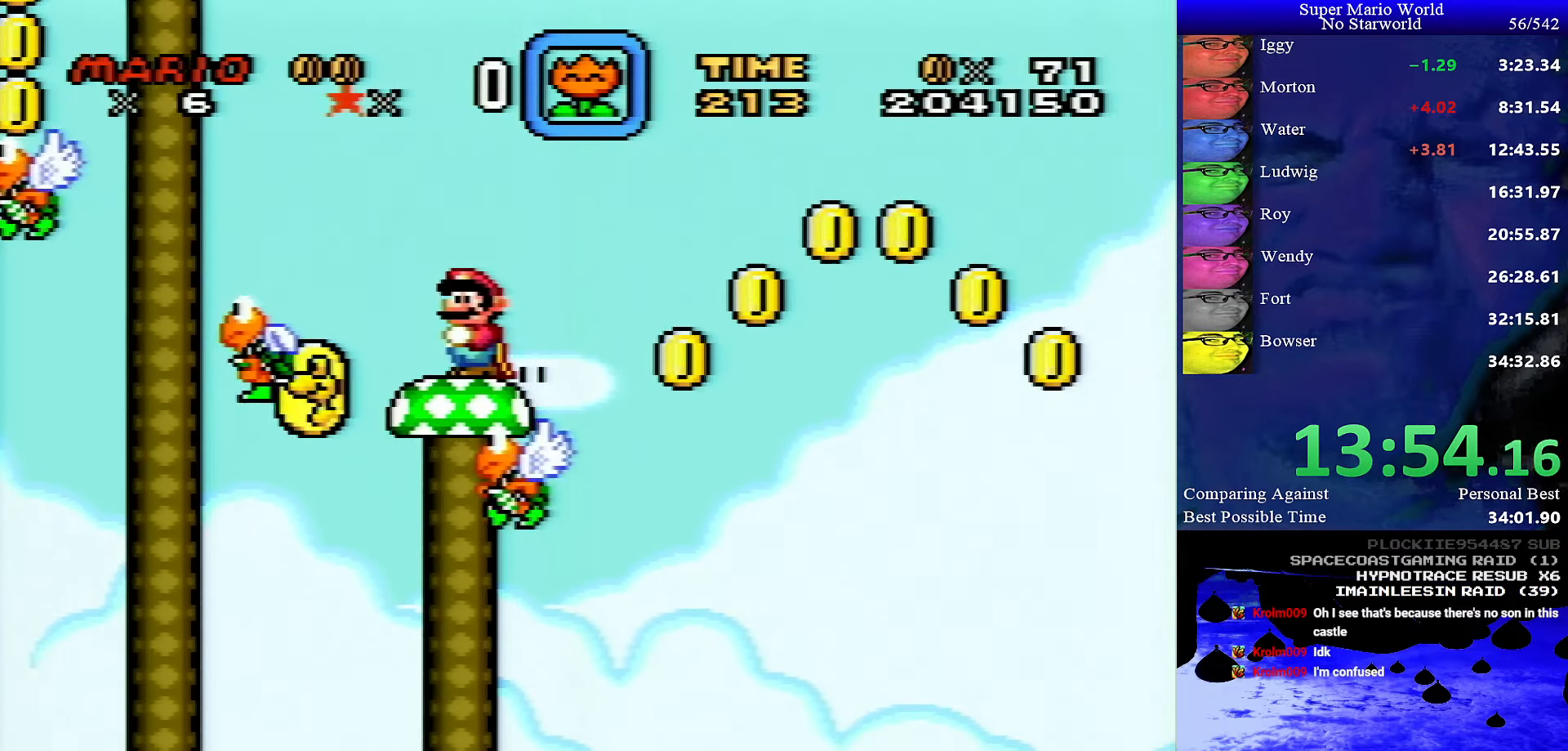
{"buttons": ["B", "Y", "DPAD_RIGHT"], "events": [[150, "B", "down"], [150, "DPAD_RIGHT", "down"]]}
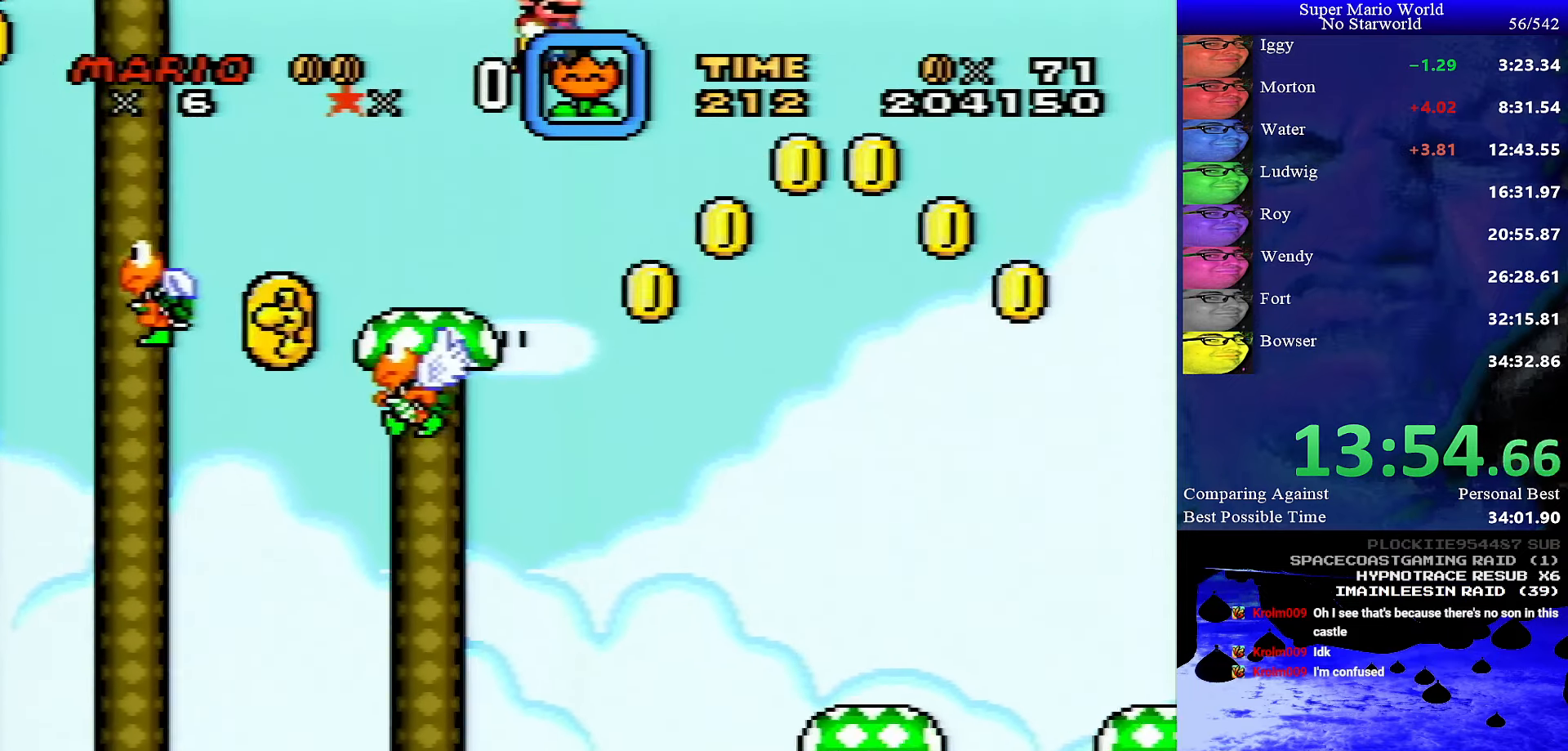
{"buttons": ["B", "Y", "DPAD_RIGHT"], "events": []}
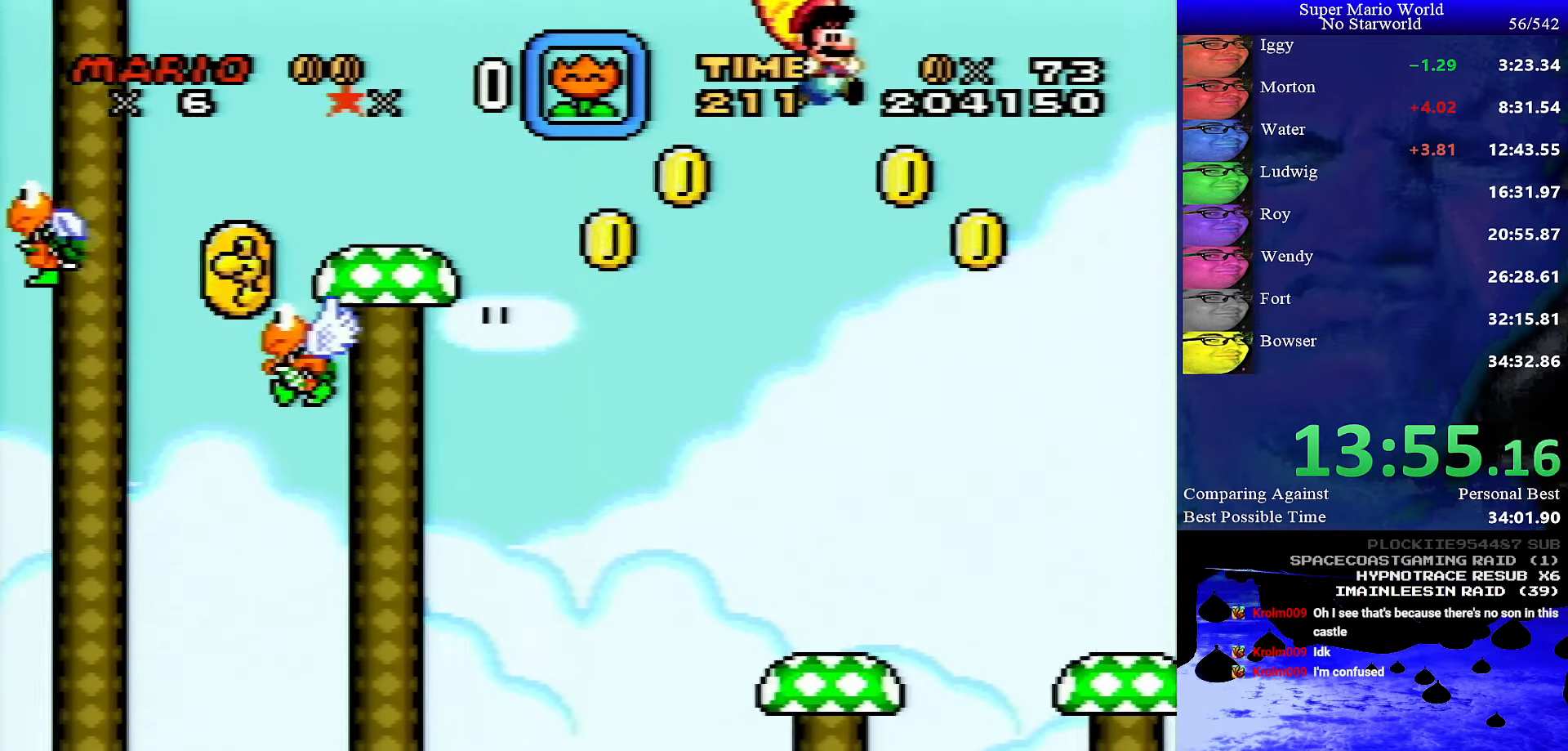
{"buttons": ["B", "Y", "DPAD_RIGHT"], "events": []}
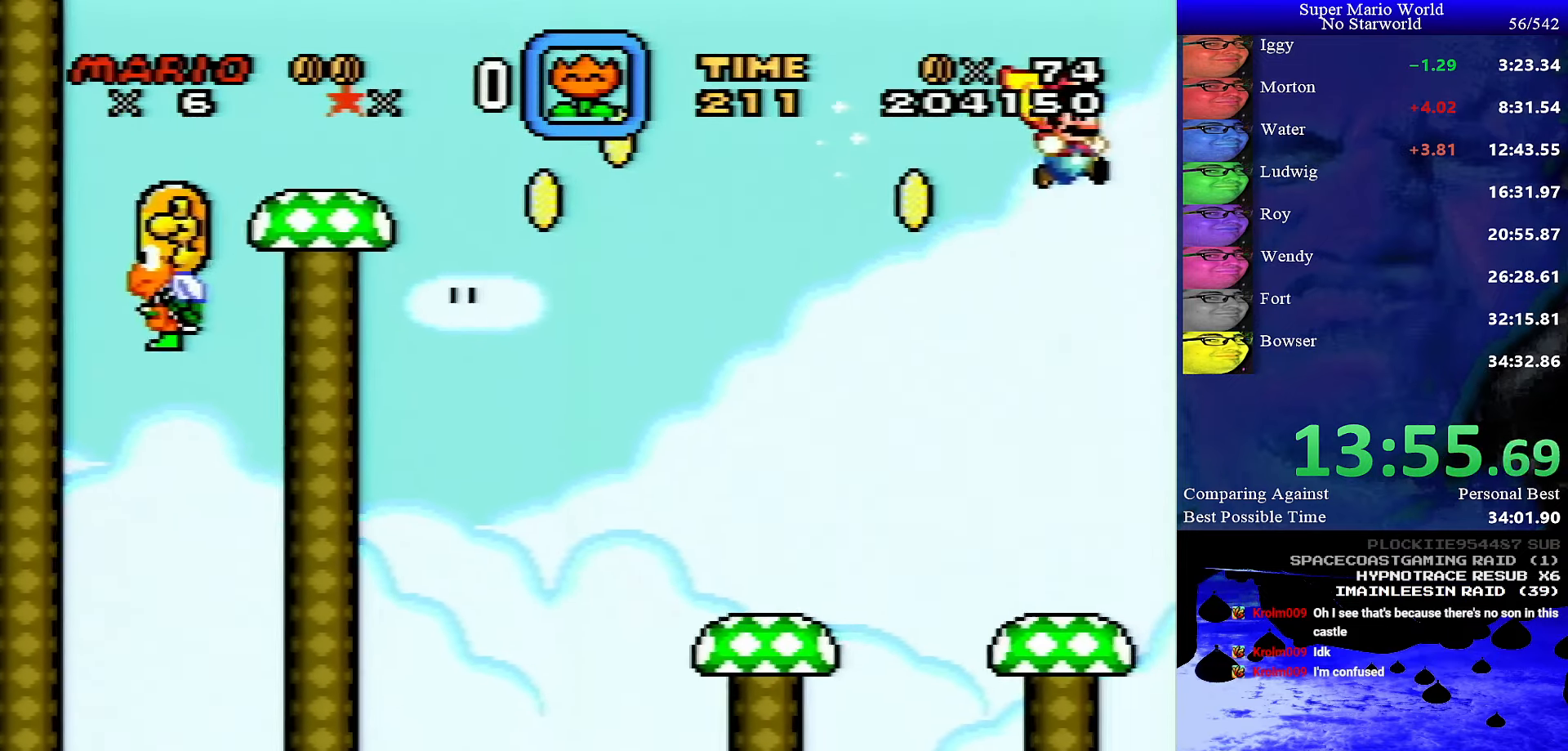
{"buttons": ["B", "Y", "DPAD_RIGHT"], "events": []}
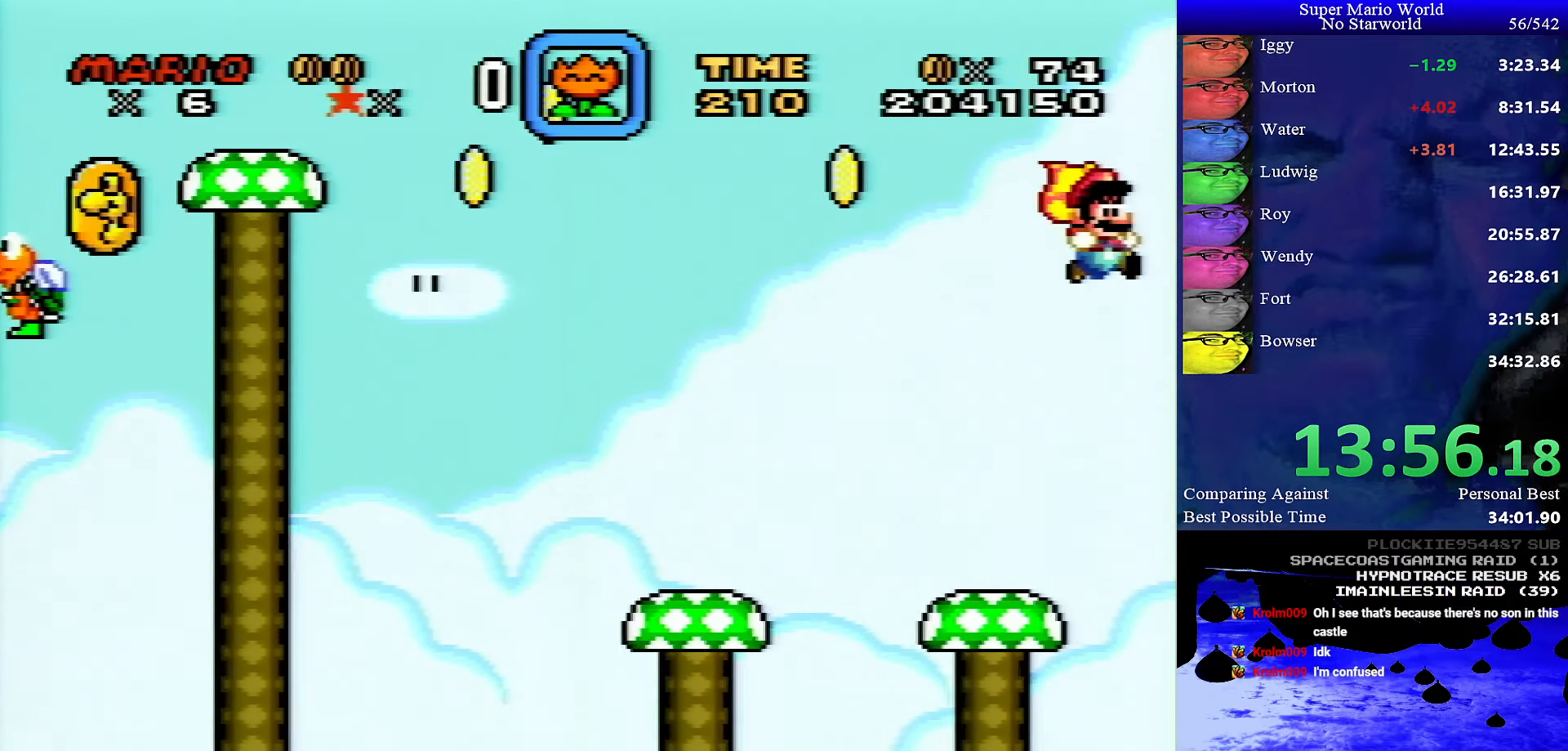
{"buttons": ["B", "Y", "DPAD_RIGHT"], "events": []}
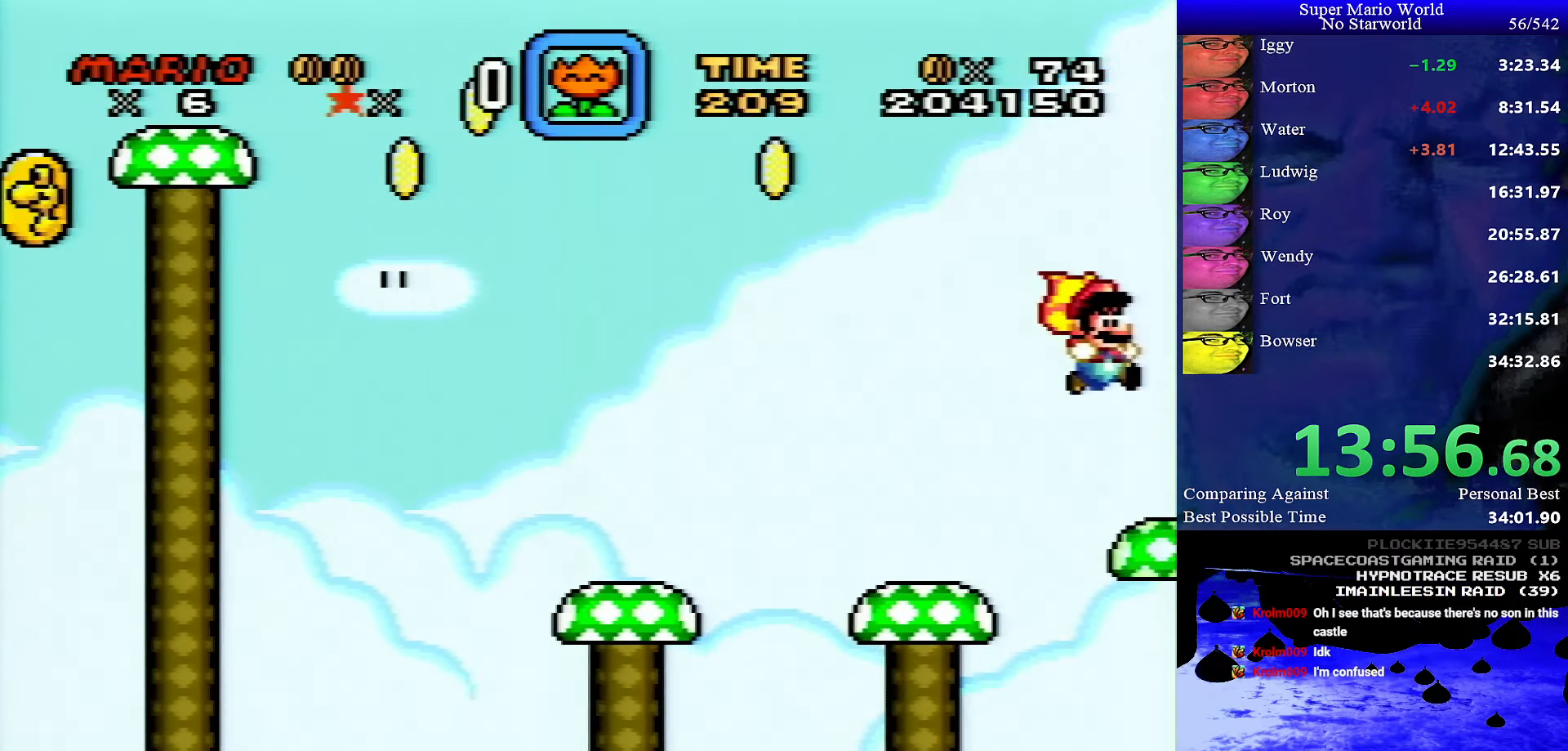
{"buttons": ["B", "Y", "DPAD_RIGHT"], "events": []}
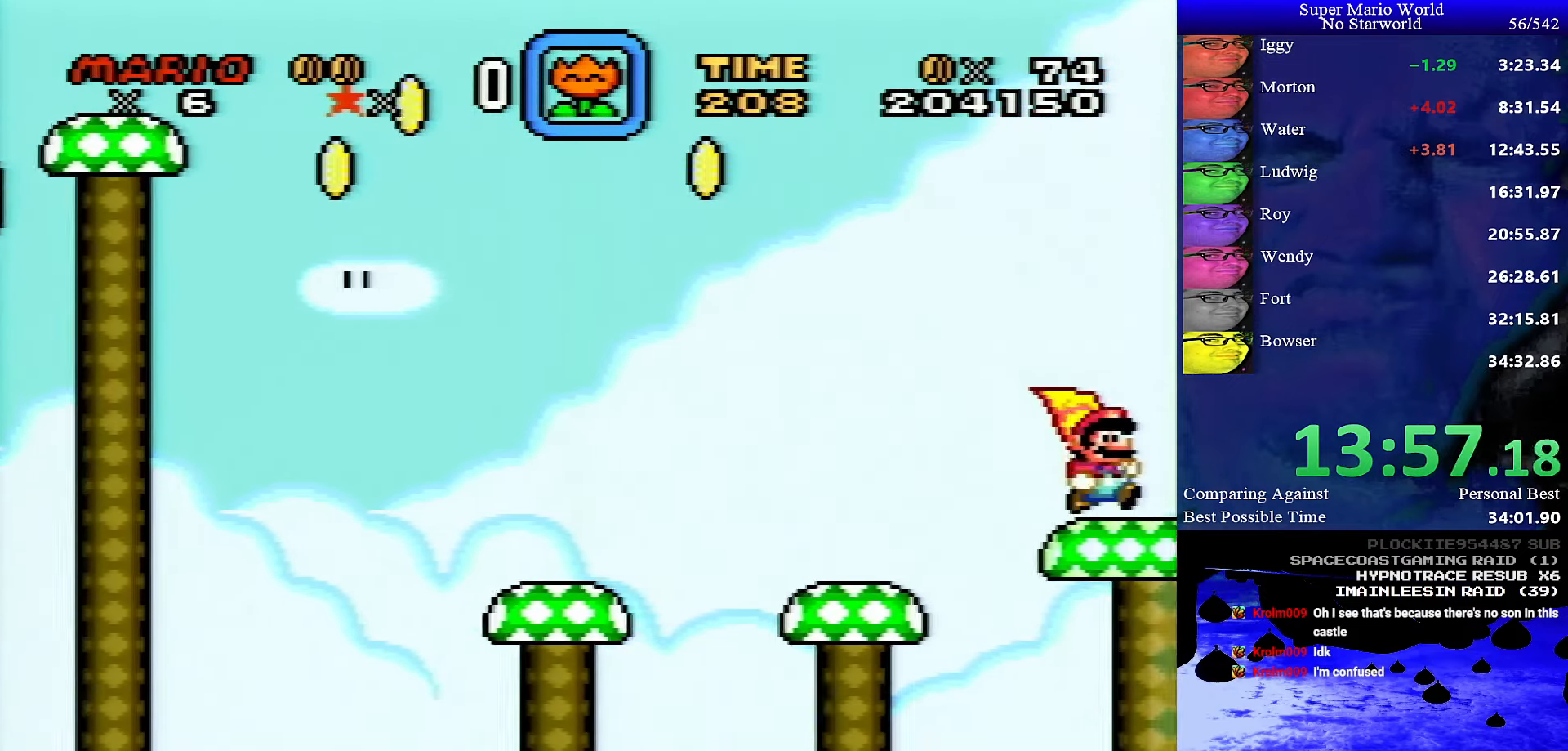
{"buttons": [], "events": [[17, "B", "up"], [50, "Y", "up"], [216, "DPAD_RIGHT", "up"]]}
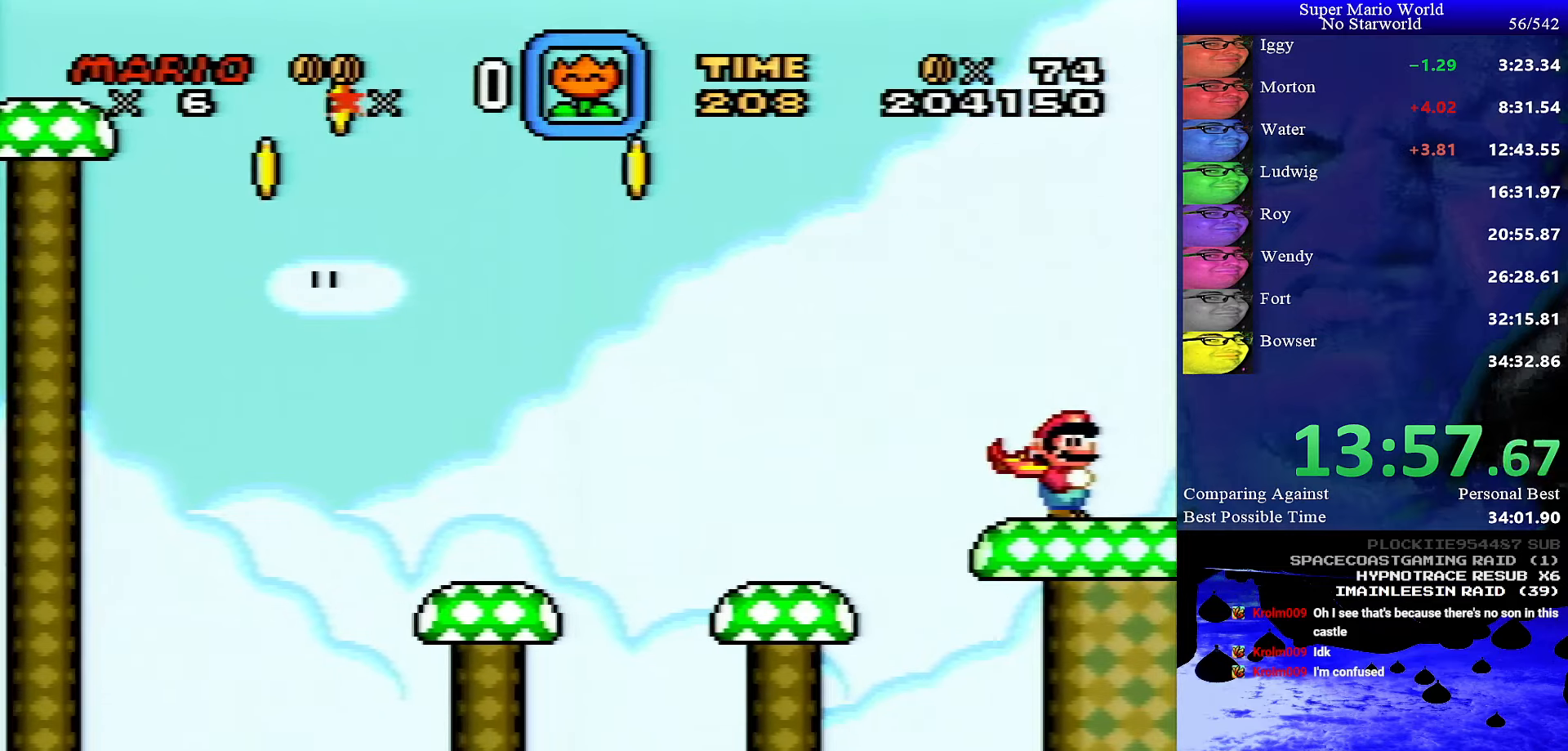
{"buttons": [], "events": []}
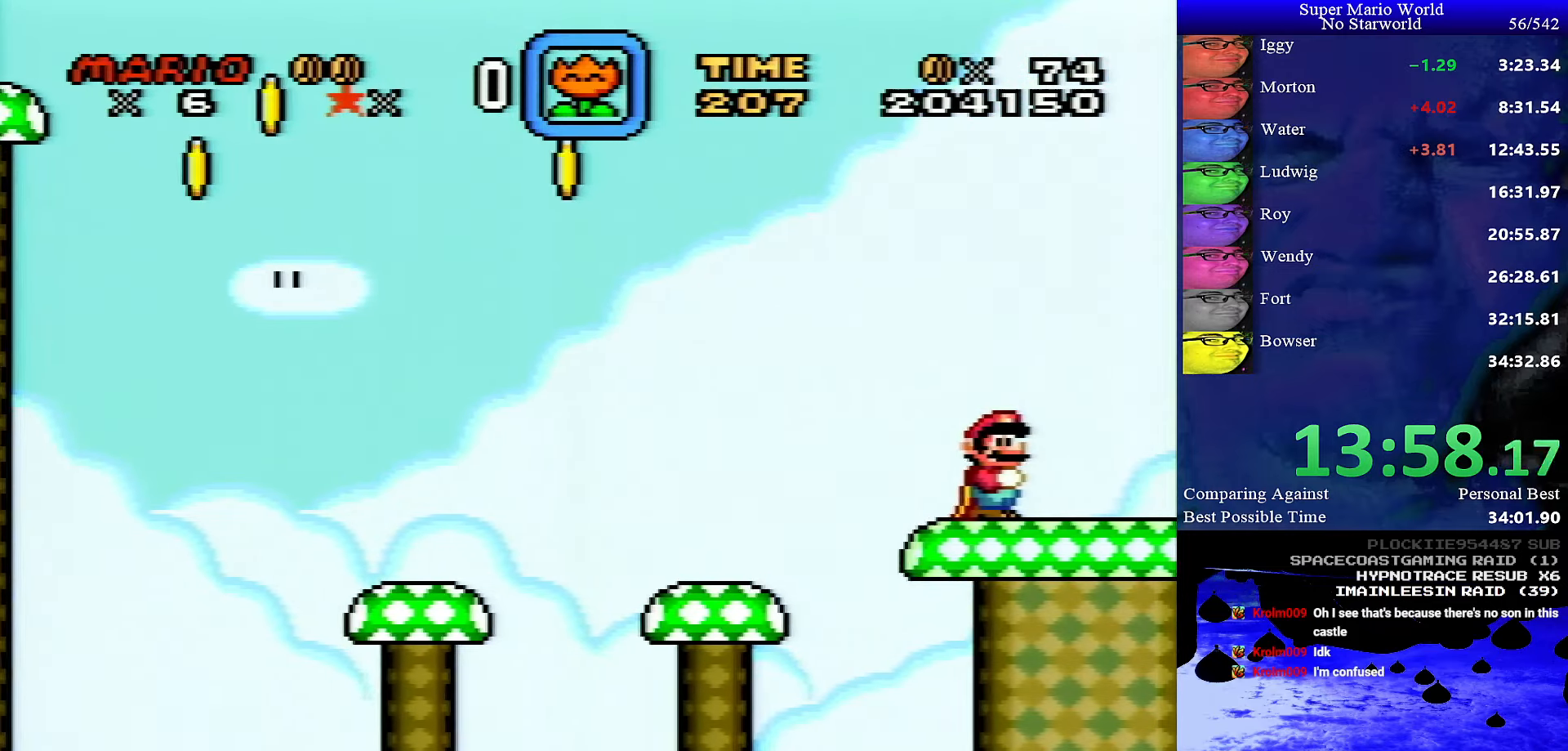
{"buttons": [], "events": []}
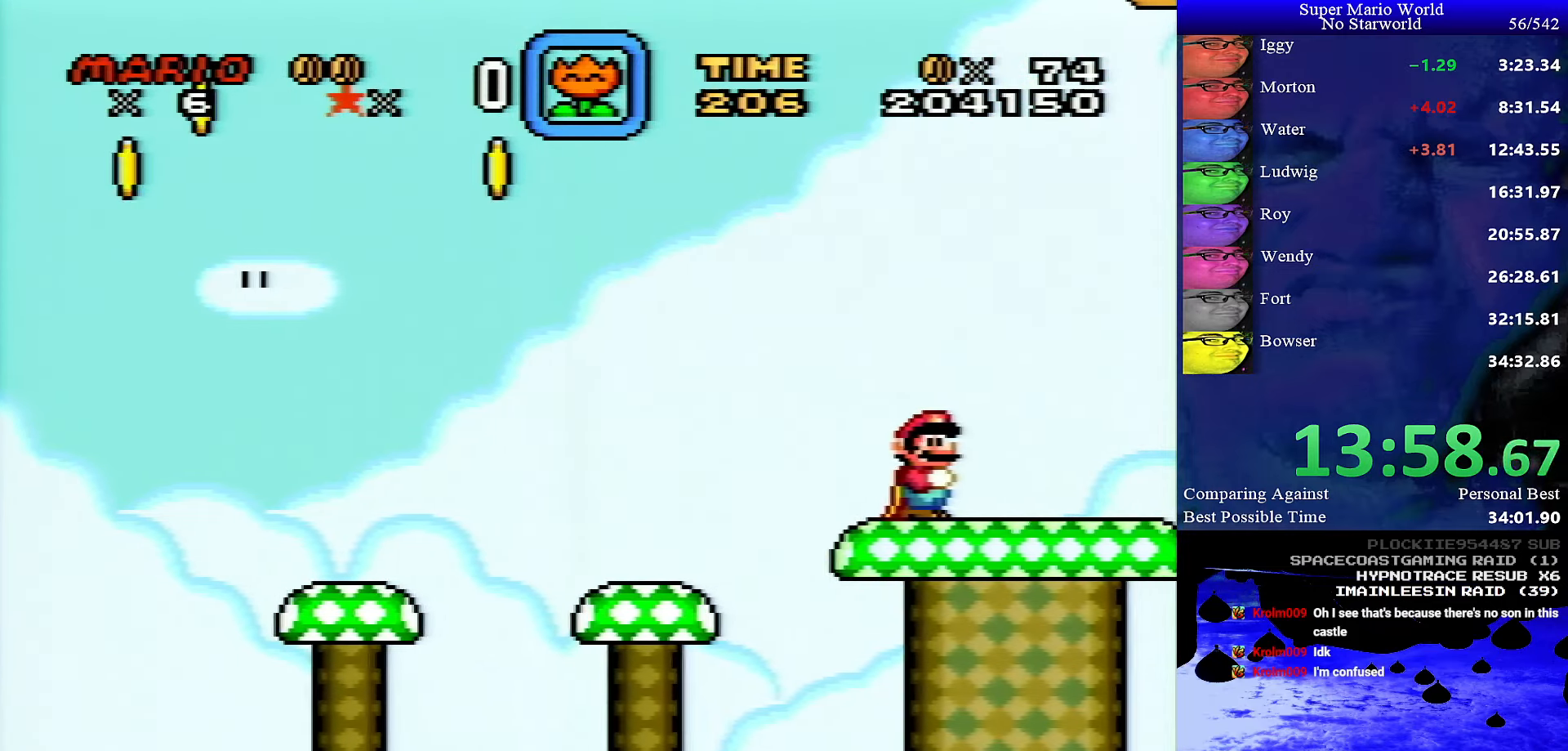
{"buttons": [], "events": []}
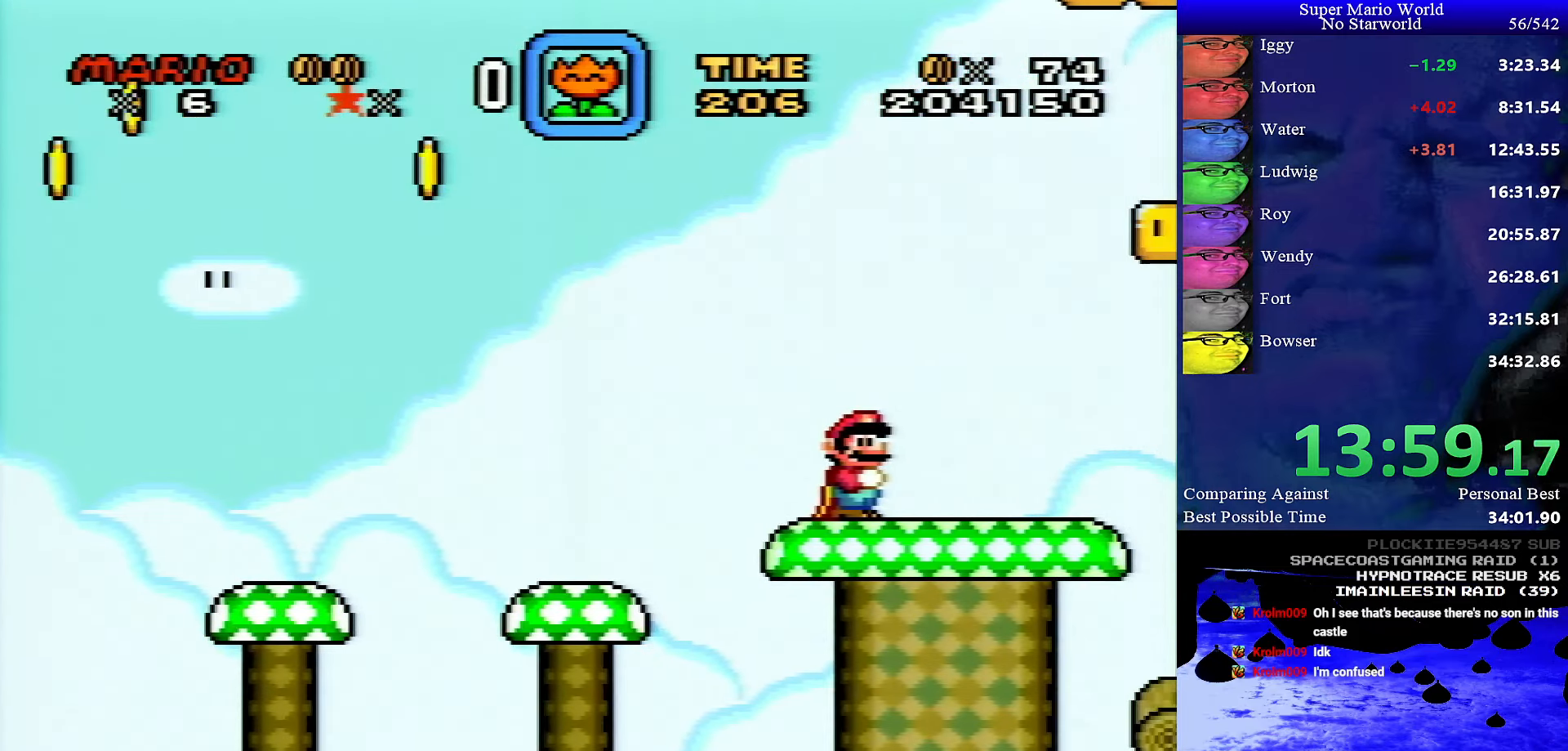
{"buttons": [], "events": []}
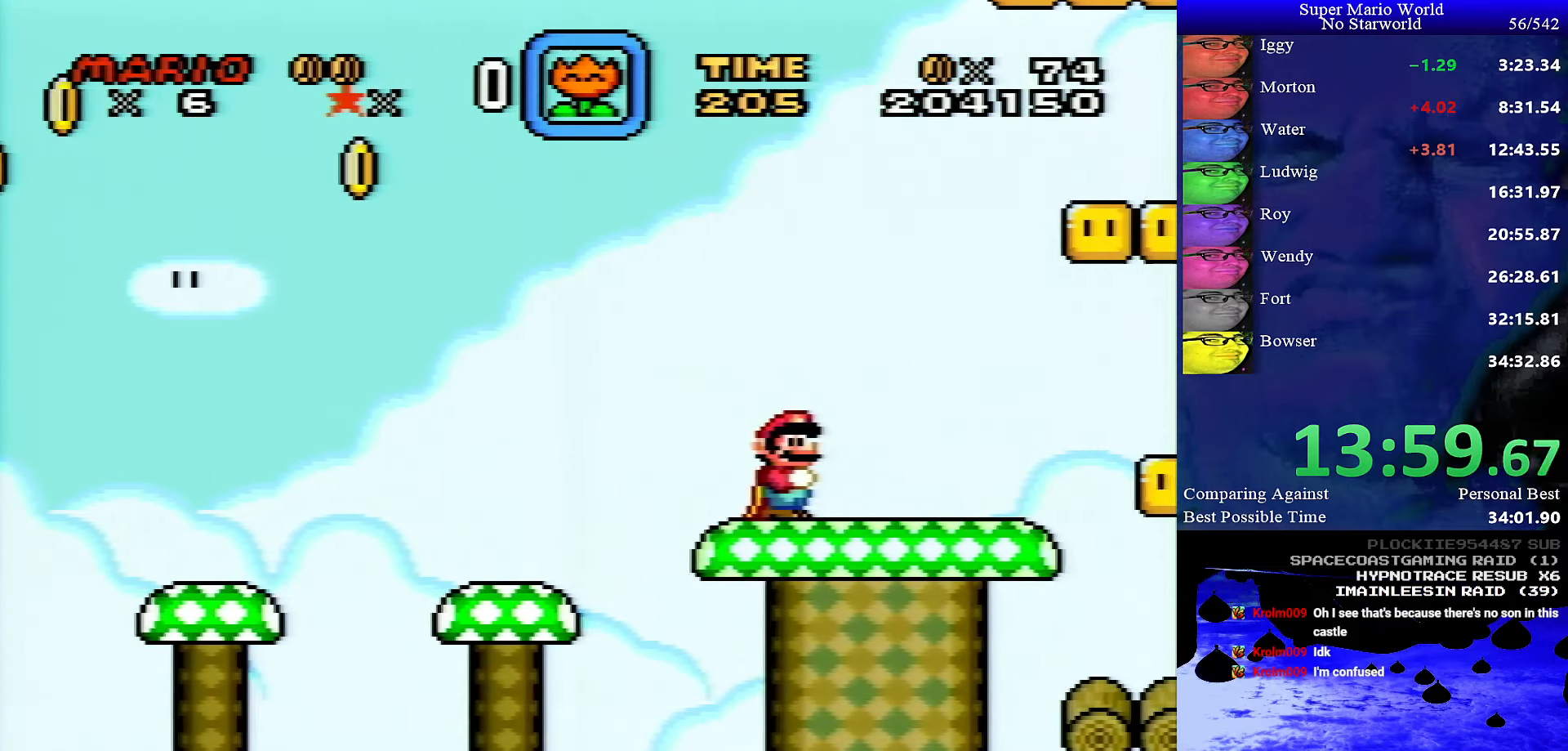
{"buttons": [], "events": []}
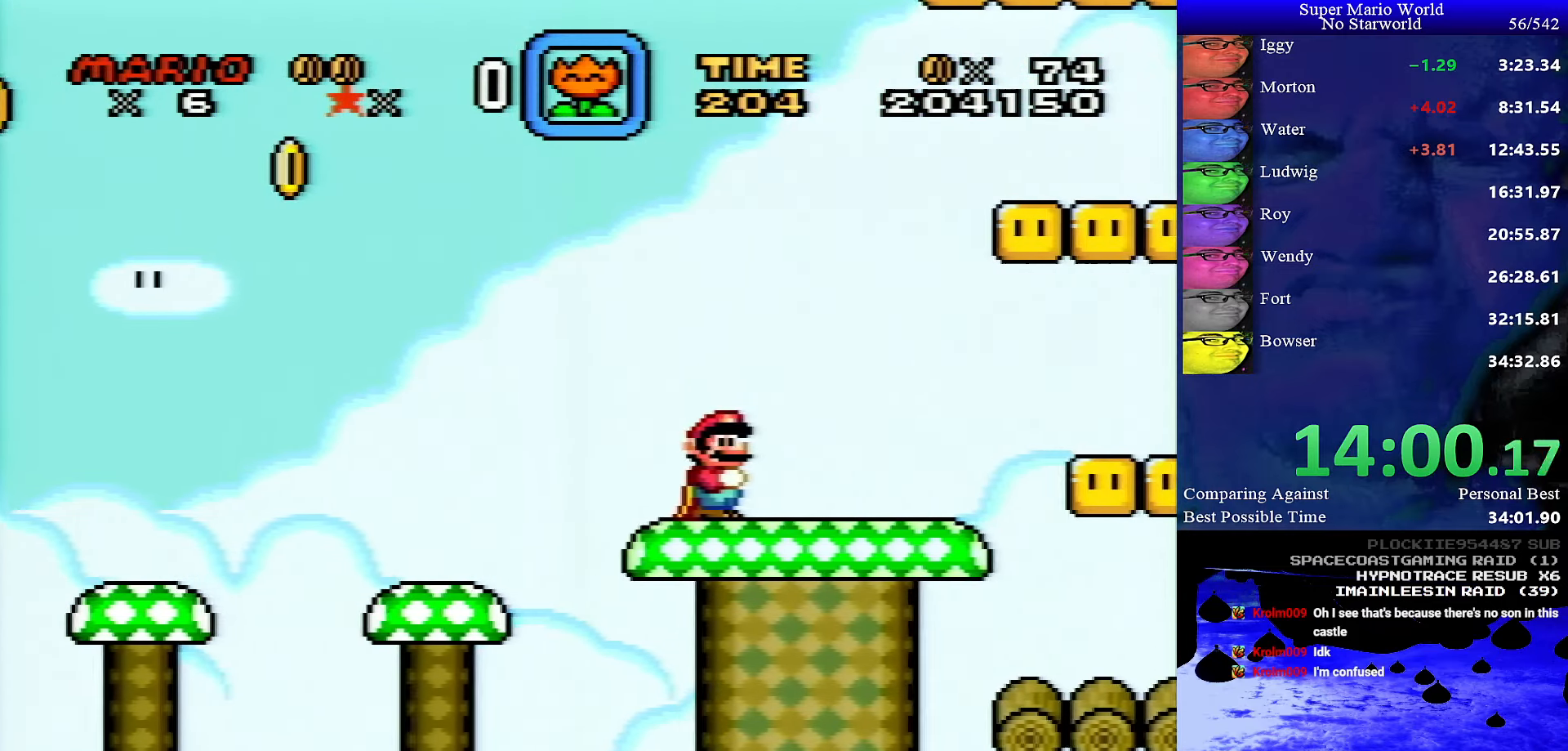
{"buttons": [], "events": []}
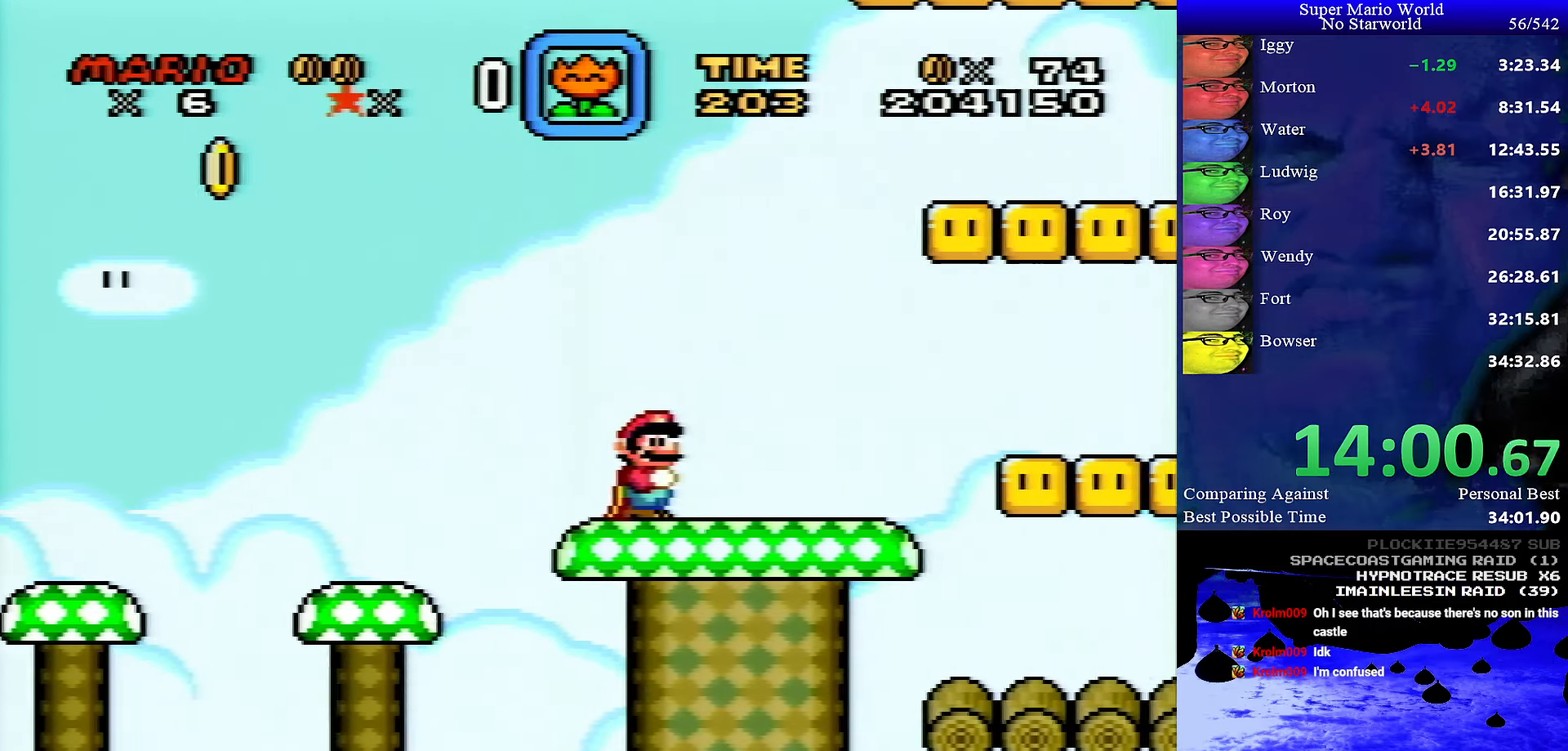
{"buttons": [], "events": []}
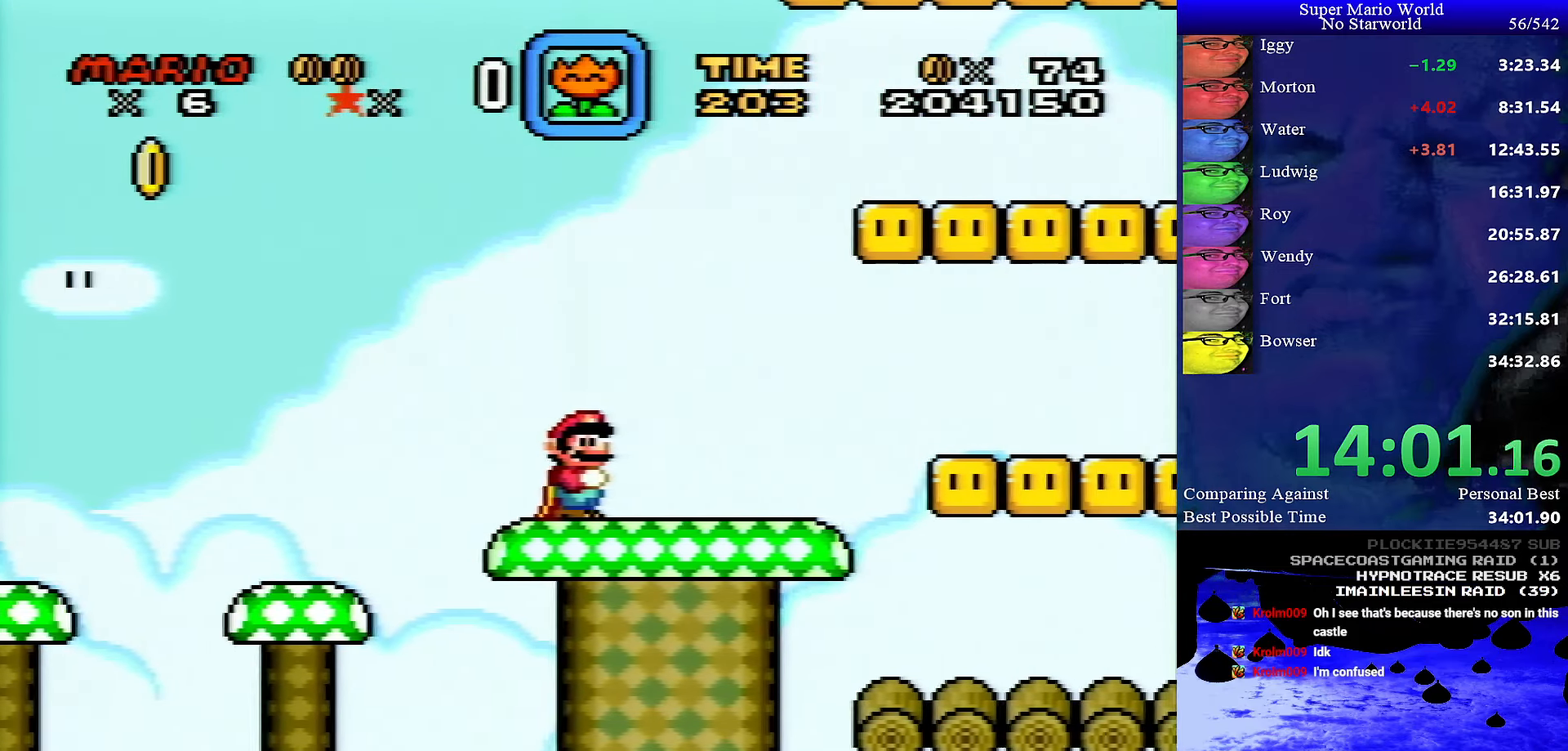
{"buttons": [], "events": []}
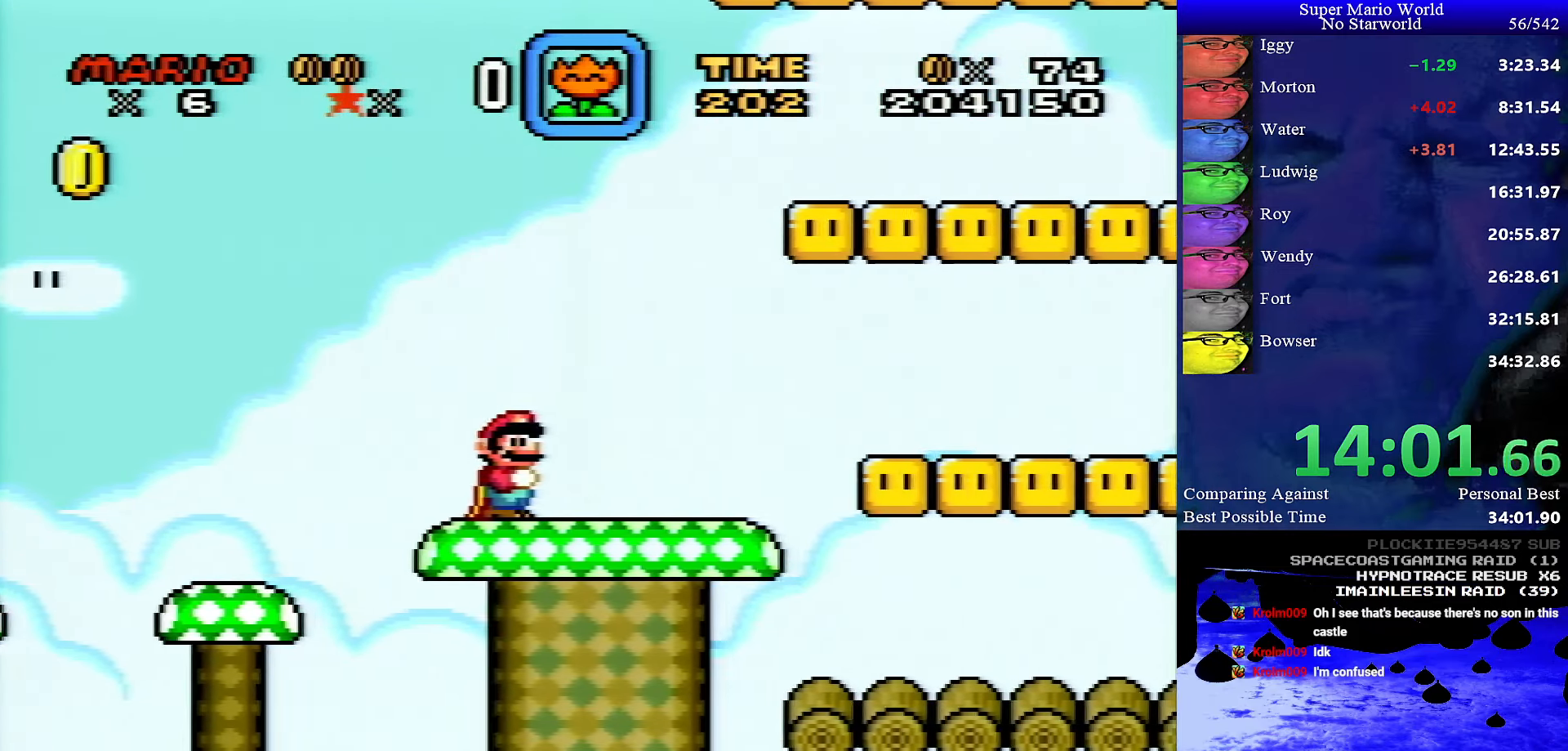
{"buttons": [], "events": []}
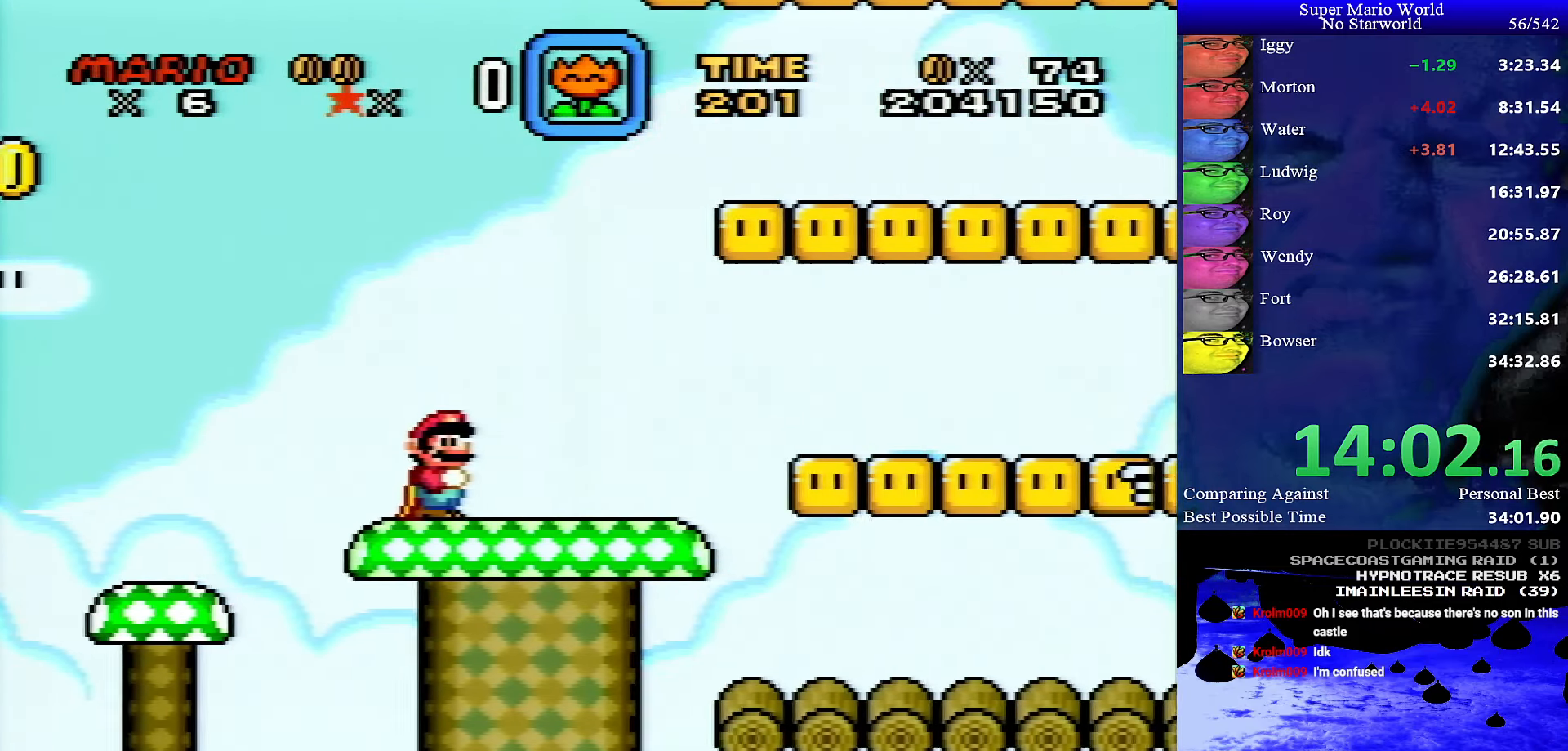
{"buttons": [], "events": []}
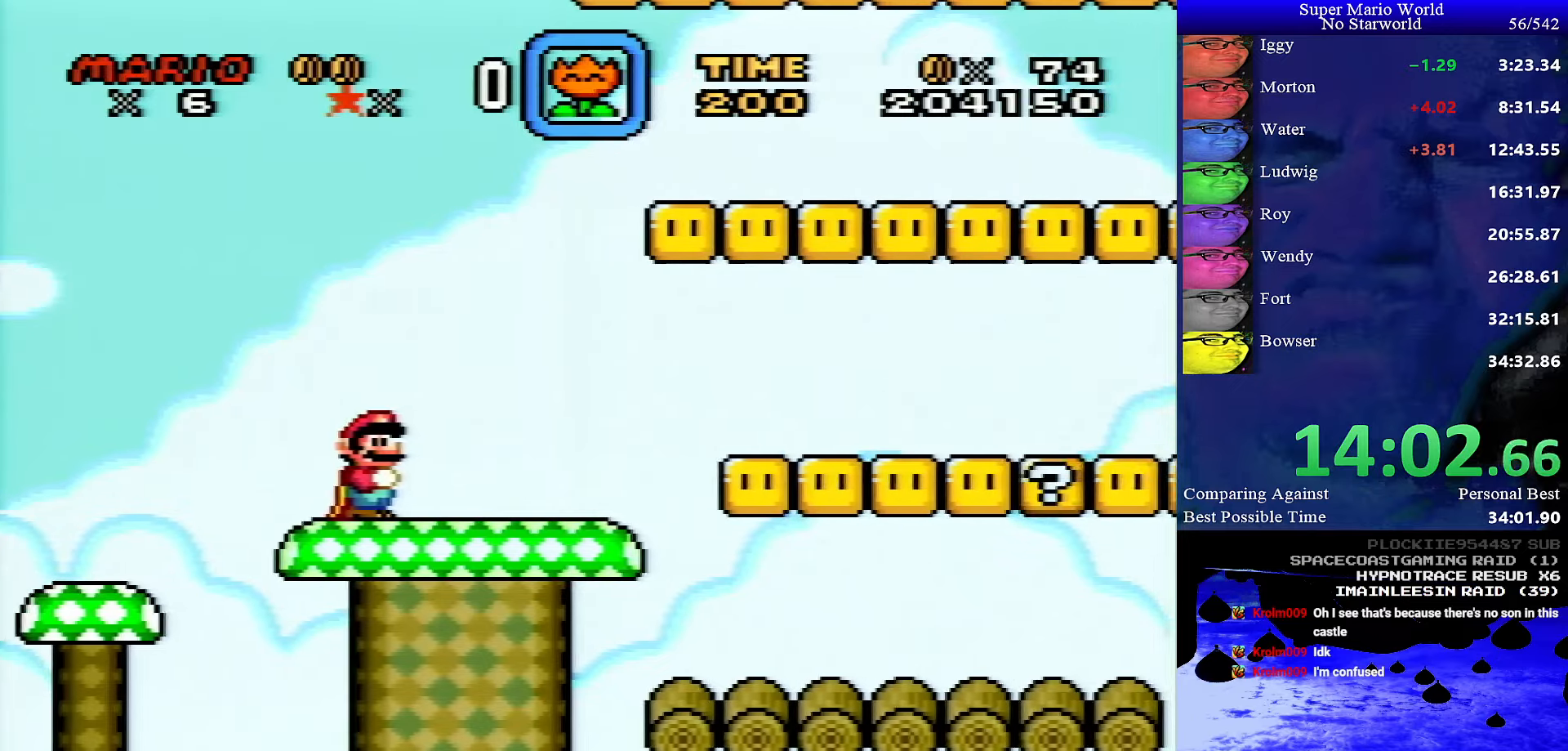
{"buttons": ["Y"], "events": [[483, "Y", "down"]]}
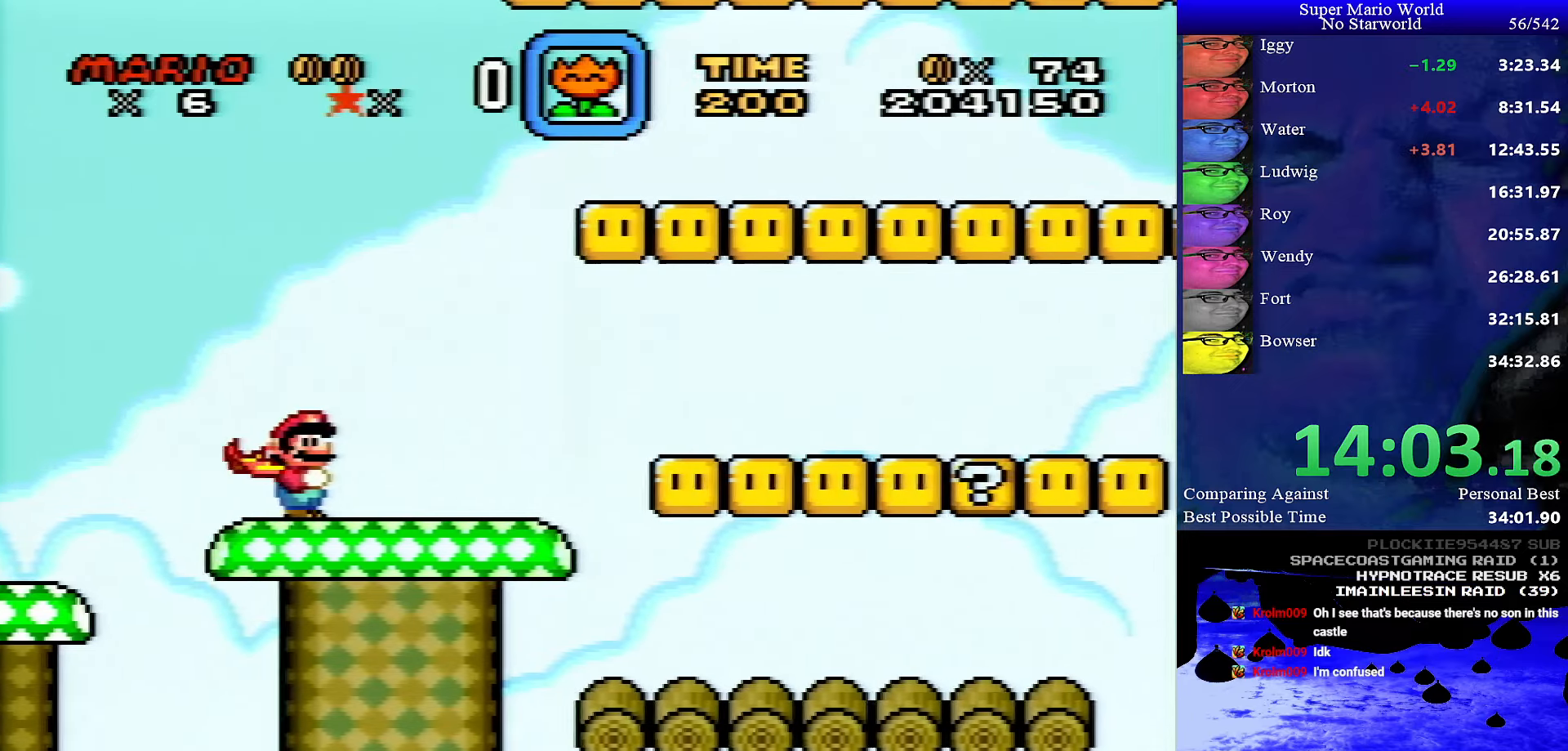
{"buttons": ["Y", "DPAD_RIGHT"], "events": [[483, "DPAD_RIGHT", "down"]]}
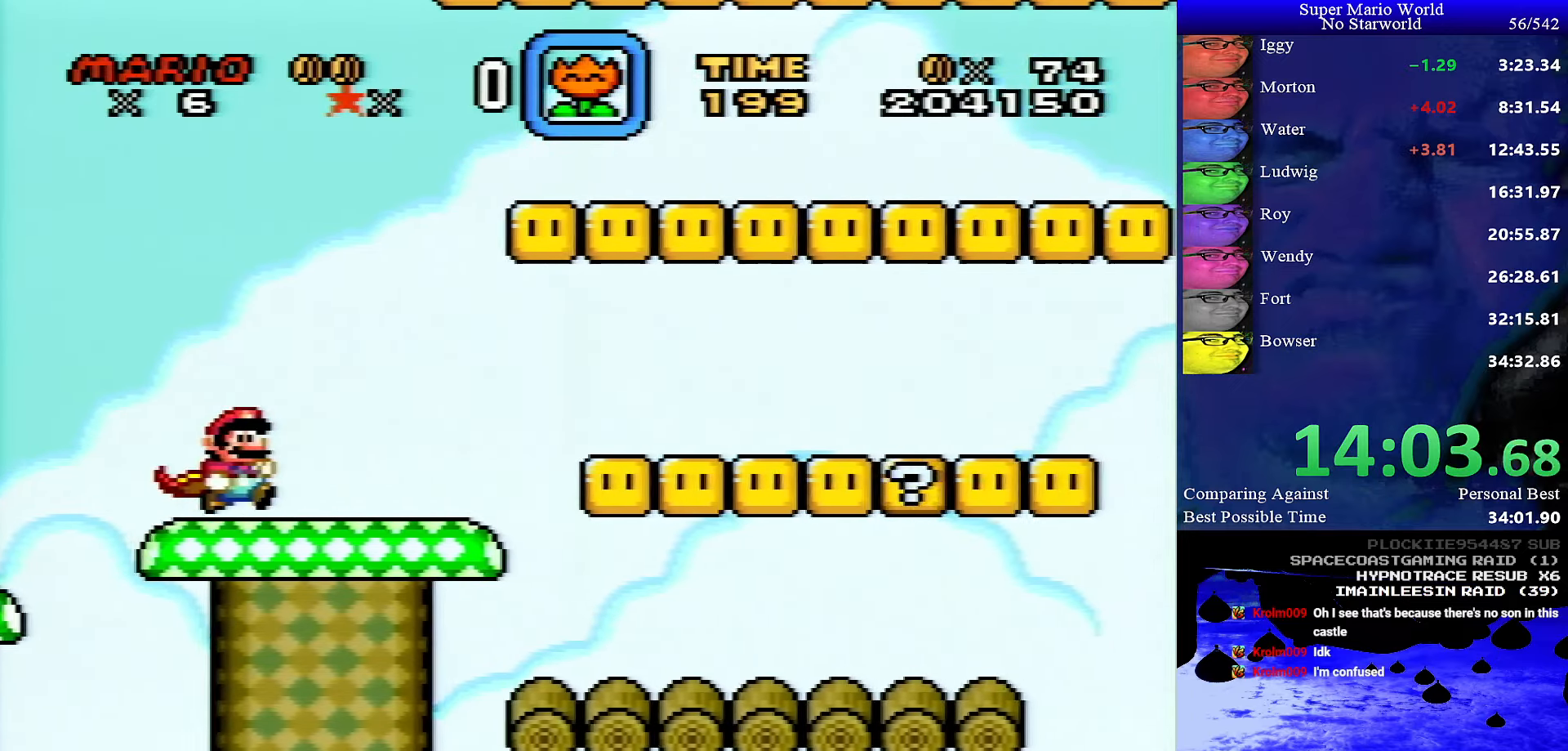
{"buttons": ["B", "Y", "DPAD_RIGHT"], "events": [[317, "B", "down"]]}
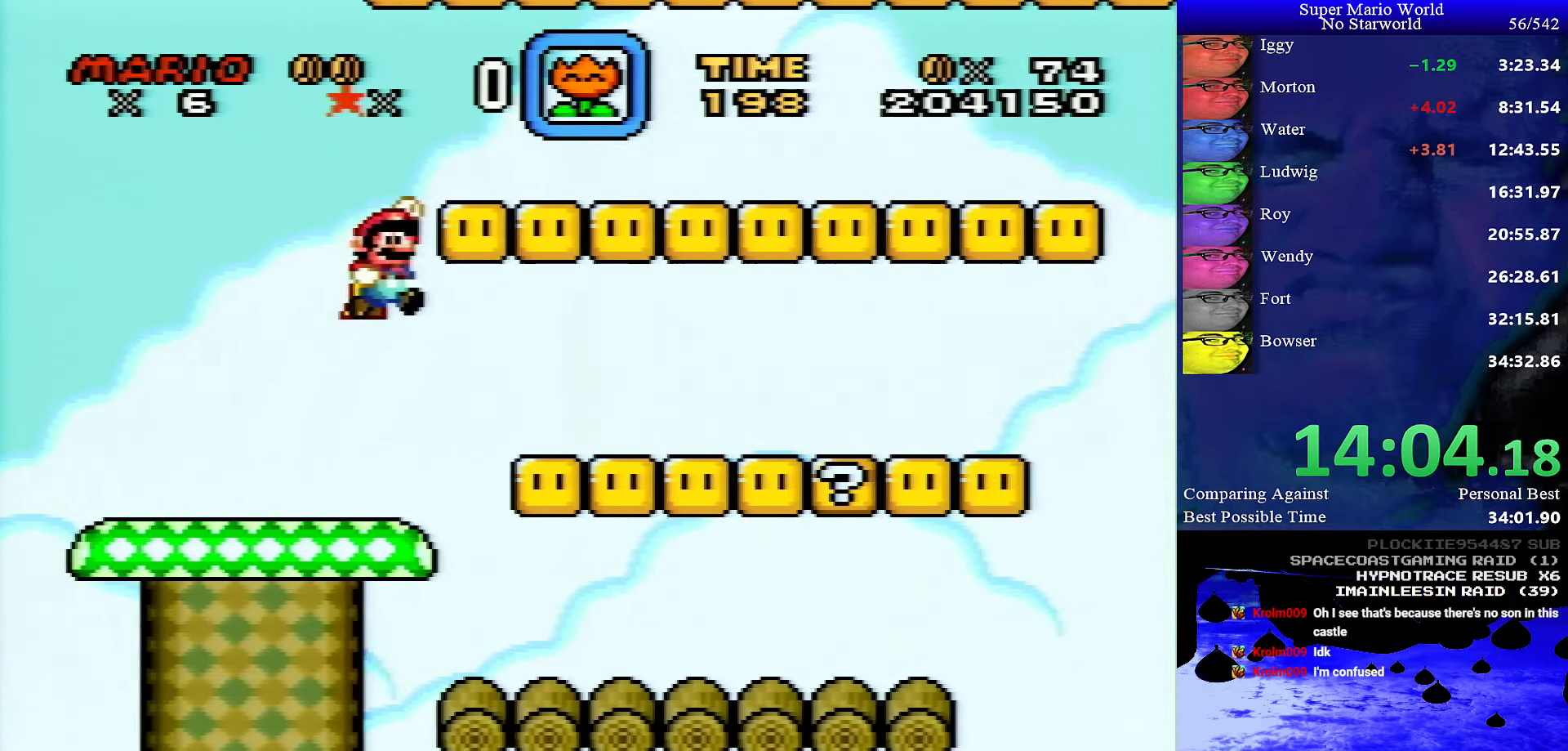
{"buttons": ["B", "Y", "DPAD_RIGHT"], "events": []}
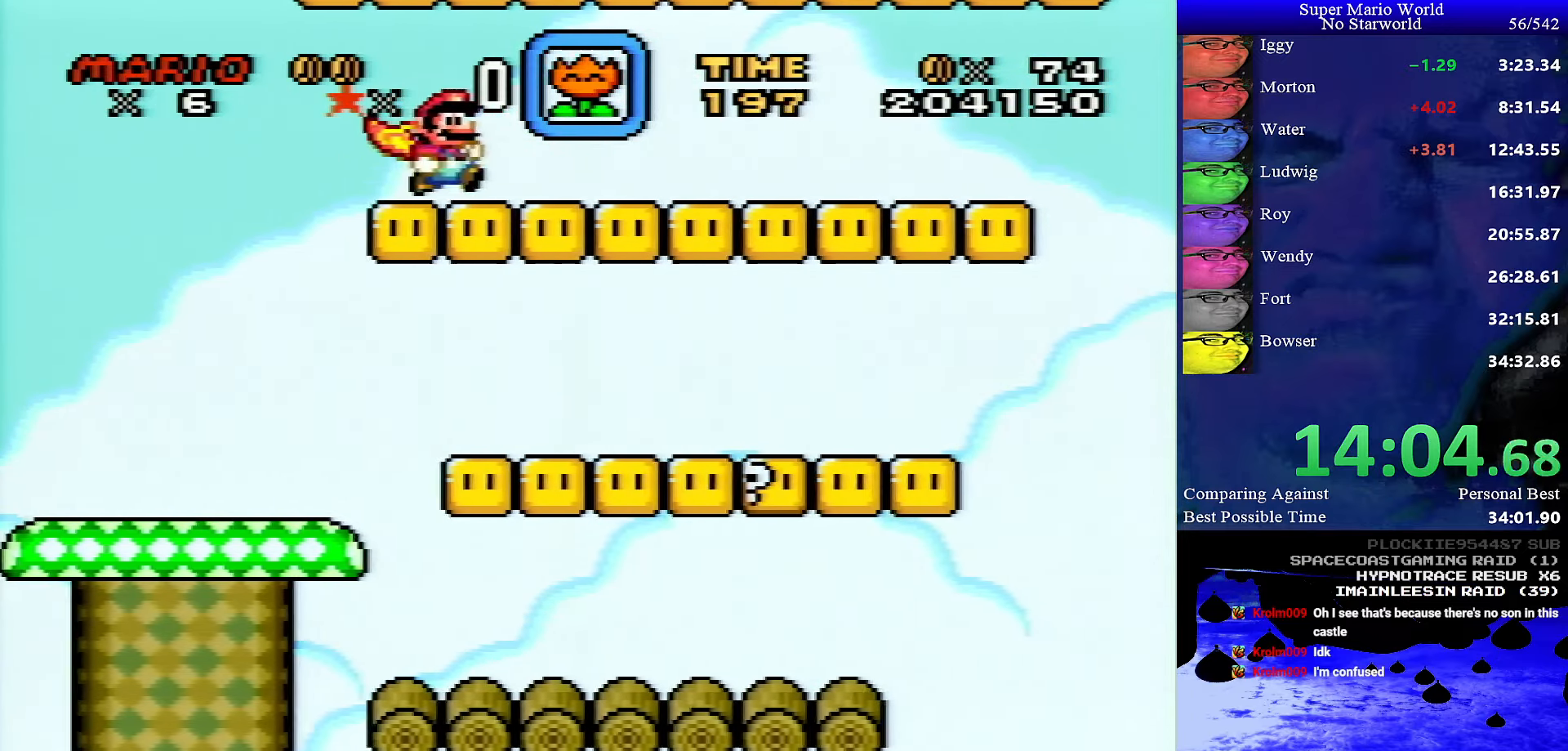
{"buttons": ["Y", "DPAD_LEFT"], "events": [[17, "B", "up"], [17, "DPAD_RIGHT", "up"], [67, "B", "down"], [233, "B", "up"], [267, "DPAD_LEFT", "down"]]}
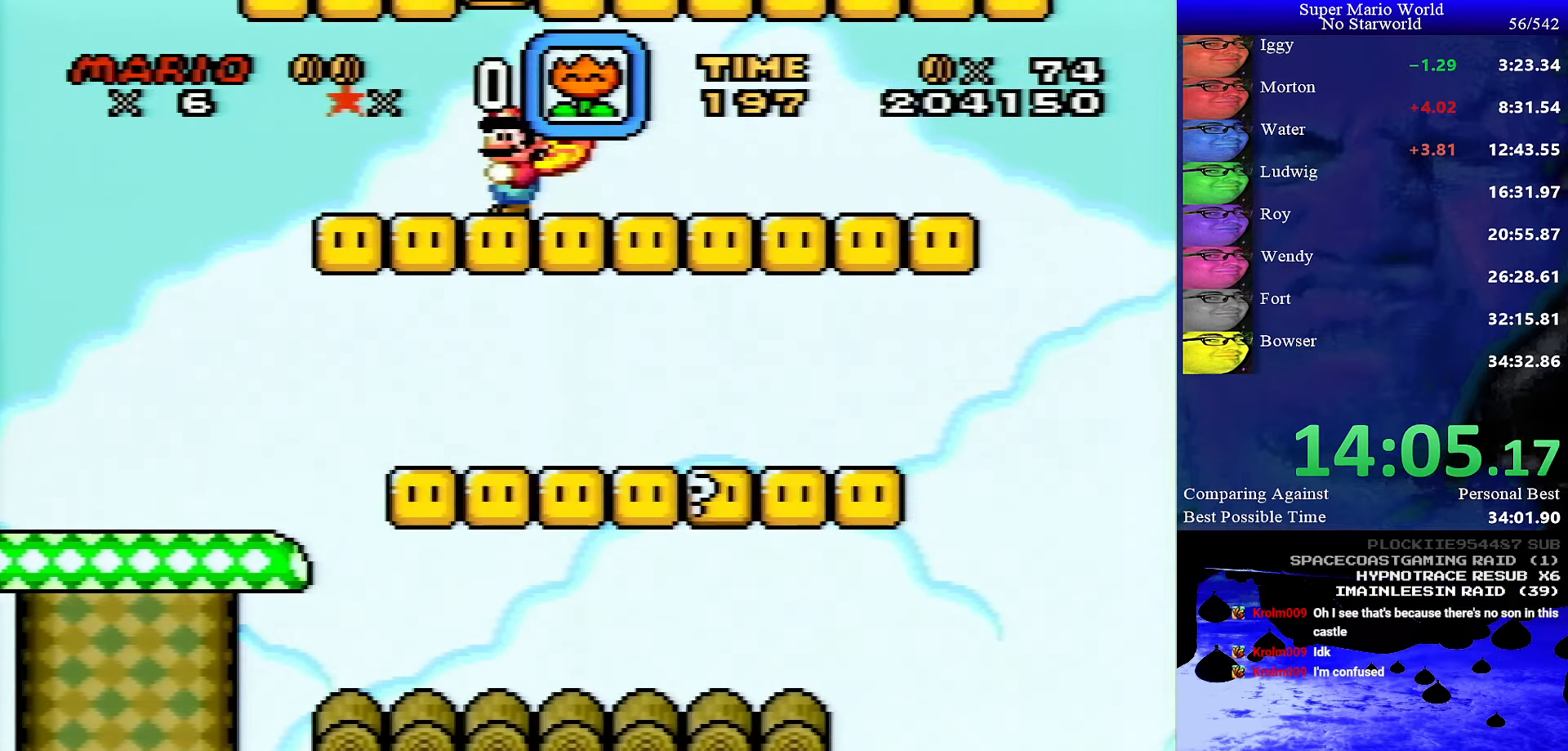
{"buttons": ["DPAD_RIGHT"], "events": [[17, "Y", "up"], [283, "DPAD_LEFT", "up"], [300, "B", "down"], [383, "DPAD_RIGHT", "down"], [467, "B", "up"]]}
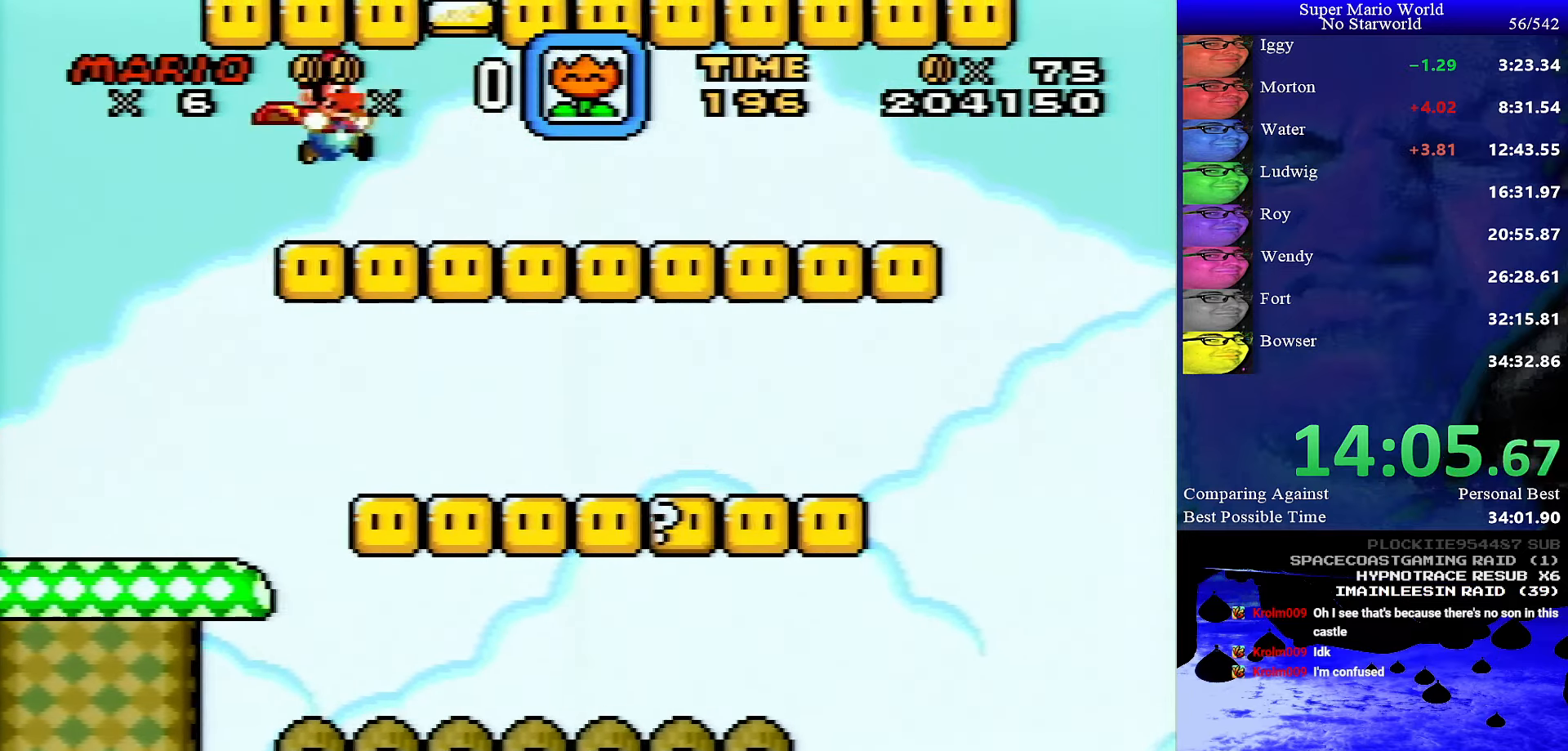
{"buttons": [], "events": [[67, "DPAD_RIGHT", "up"], [300, "DPAD_LEFT", "down"], [433, "DPAD_LEFT", "up"]]}
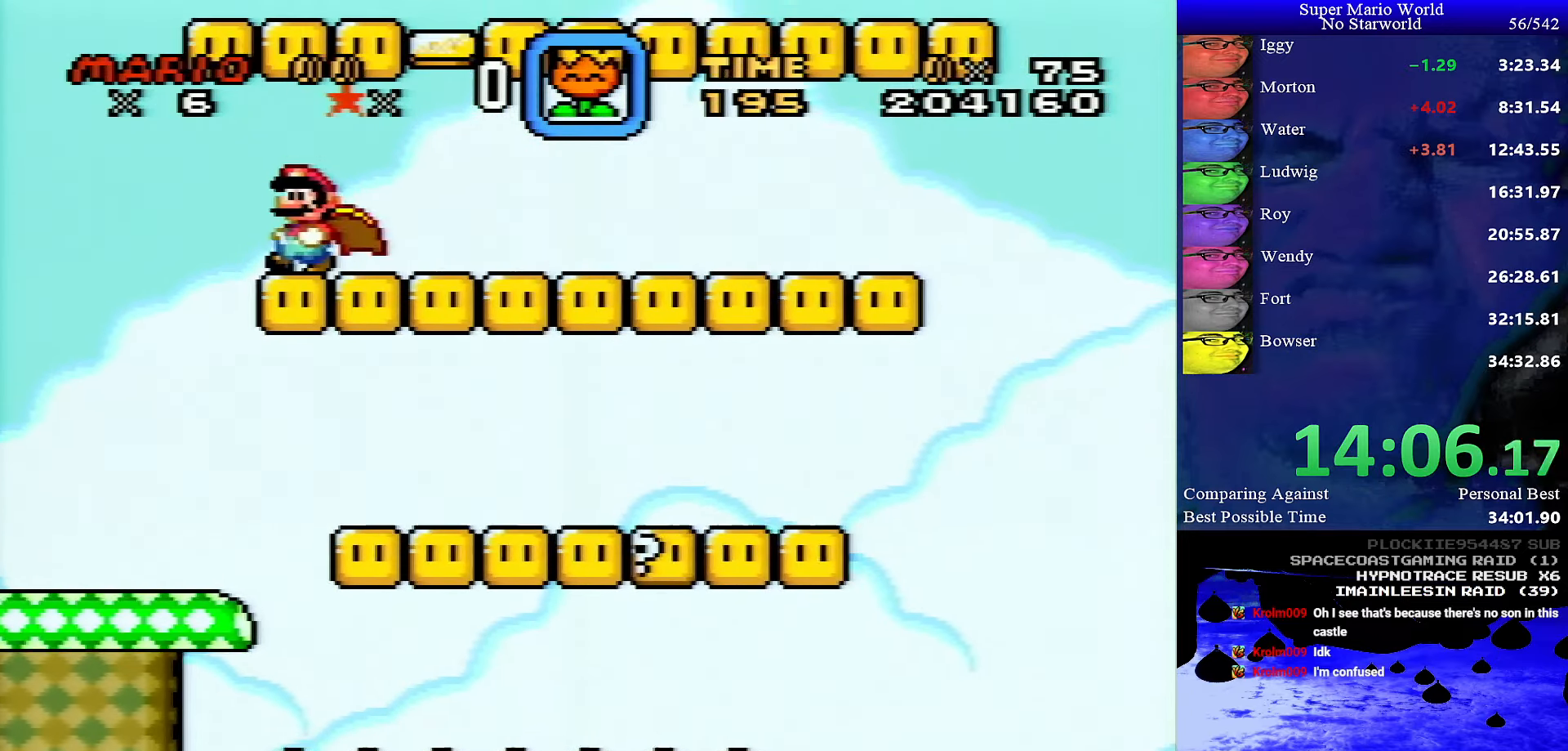
{"buttons": ["B"], "events": [[83, "B", "down"], [183, "B", "up"], [300, "DPAD_RIGHT", "down"], [350, "DPAD_RIGHT", "up"], [500, "B", "down"]]}
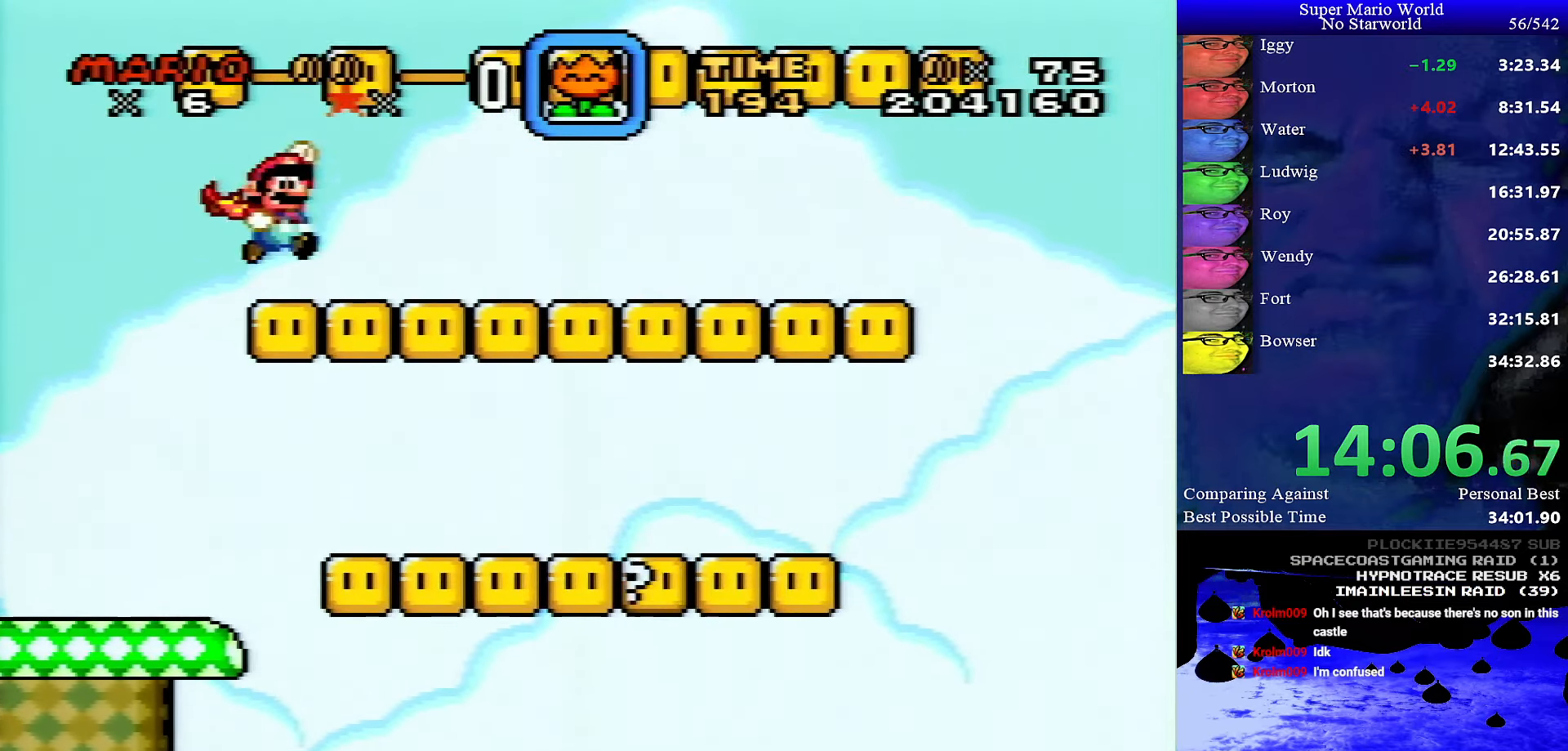
{"buttons": ["B", "Y"], "events": [[200, "Y", "down"]]}
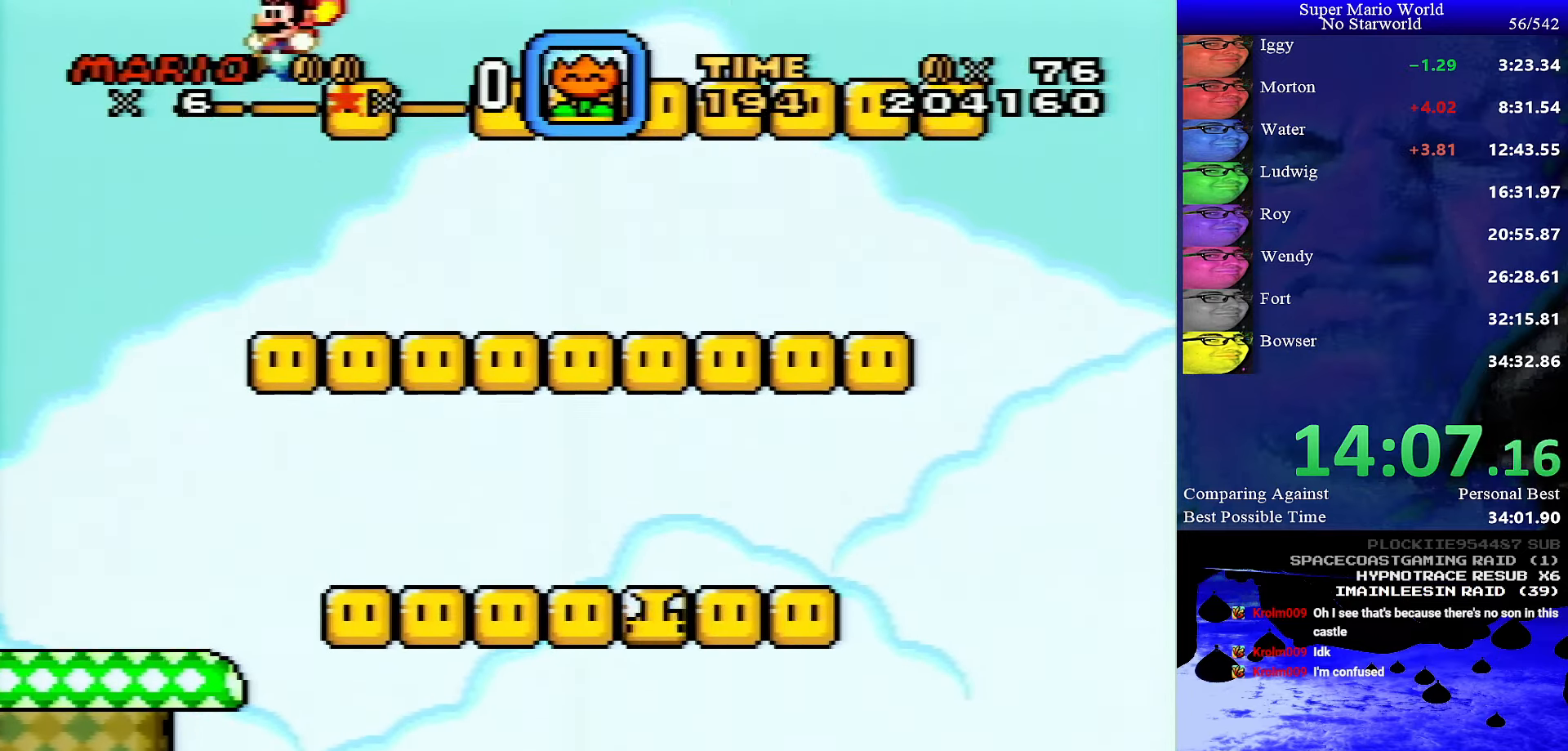
{"buttons": [], "events": [[117, "Y", "up"], [200, "B", "up"]]}